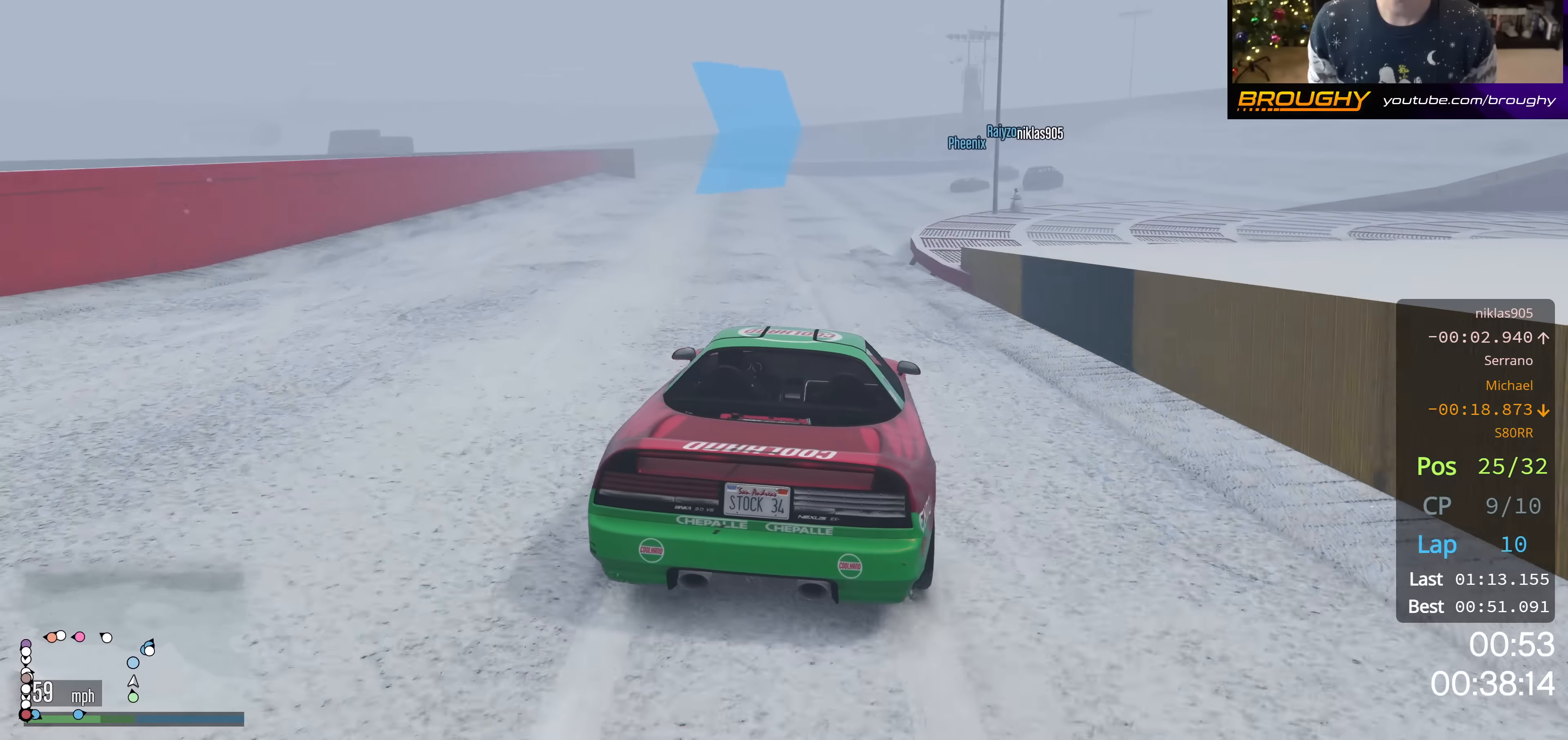
Gameplay with a controller (Xbox layout); each line is a JSON object with the inputs held at the frame after it. "events" lists button and stick changes between this image and that frame as [ms after this image, input, new state], when the widget could be followed in between.
{"buttons": ["R2"], "left_stick": "right", "right_stick": "center", "events": [[434, "left_stick", "right"]]}
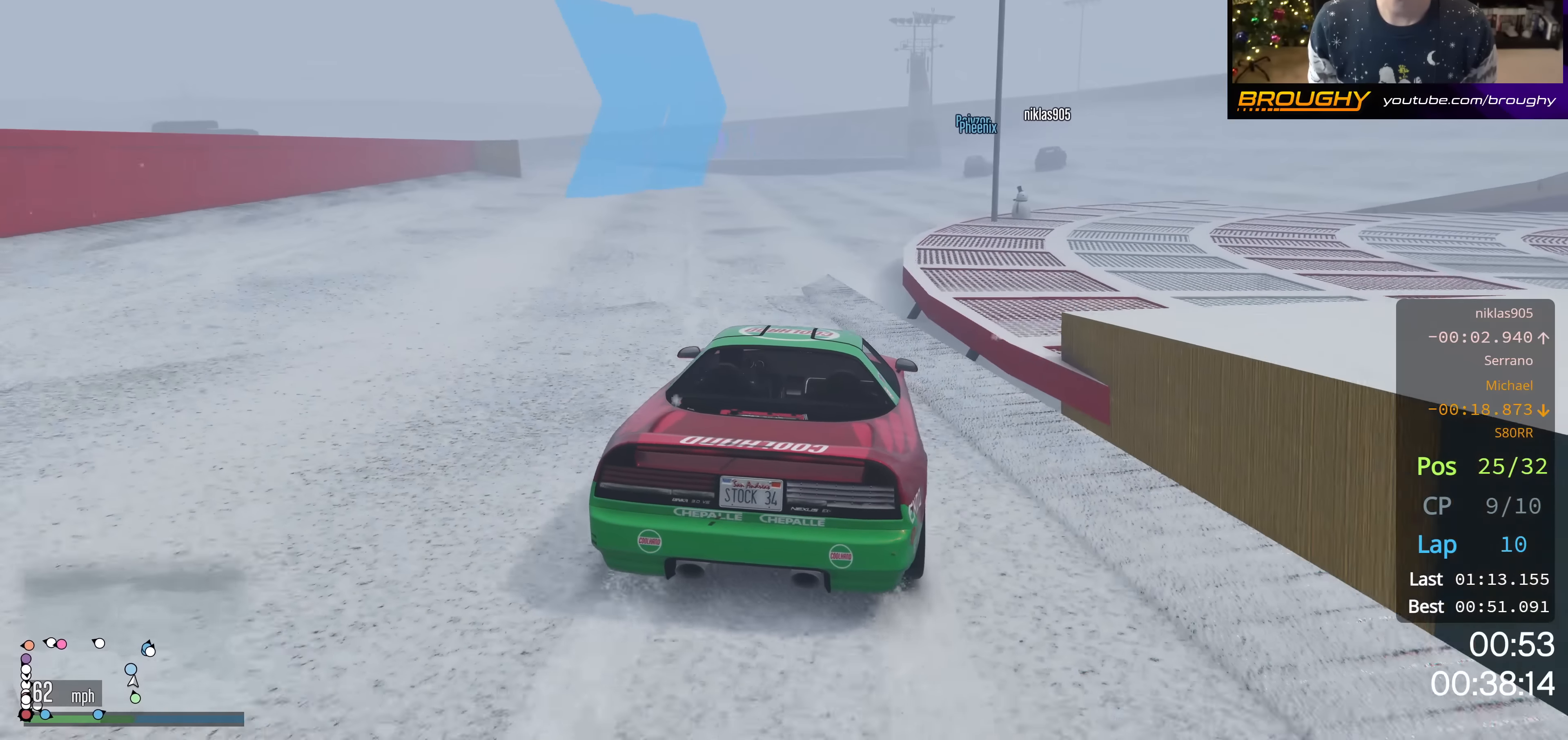
{"buttons": ["R2"], "left_stick": "center", "right_stick": "center", "events": [[150, "left_stick", "center"], [283, "left_stick", "right"], [450, "left_stick", "center"]]}
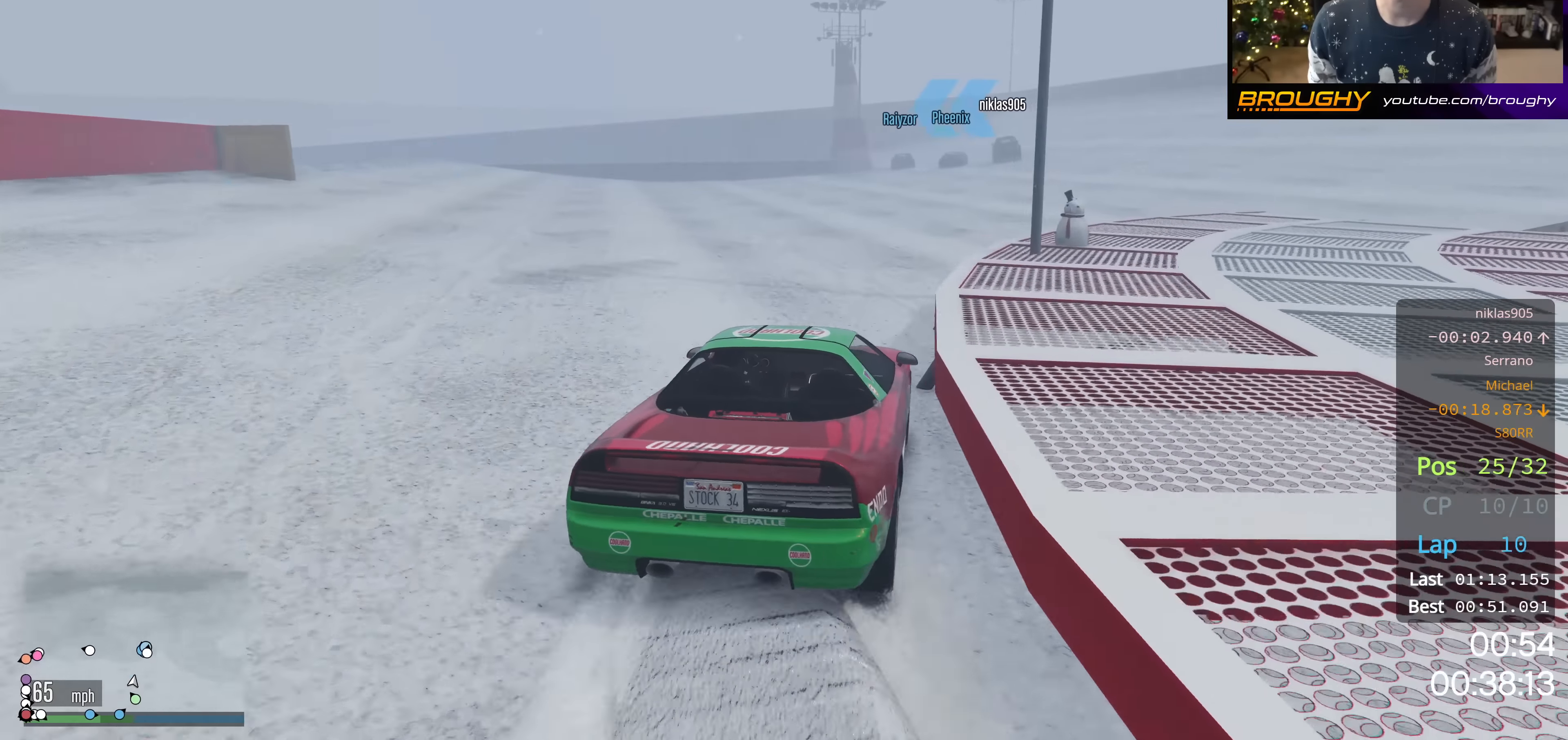
{"buttons": ["R2"], "left_stick": "center", "right_stick": "center", "events": [[67, "left_stick", "right"], [84, "R2", "up"], [234, "left_stick", "center"], [300, "R2", "down"]]}
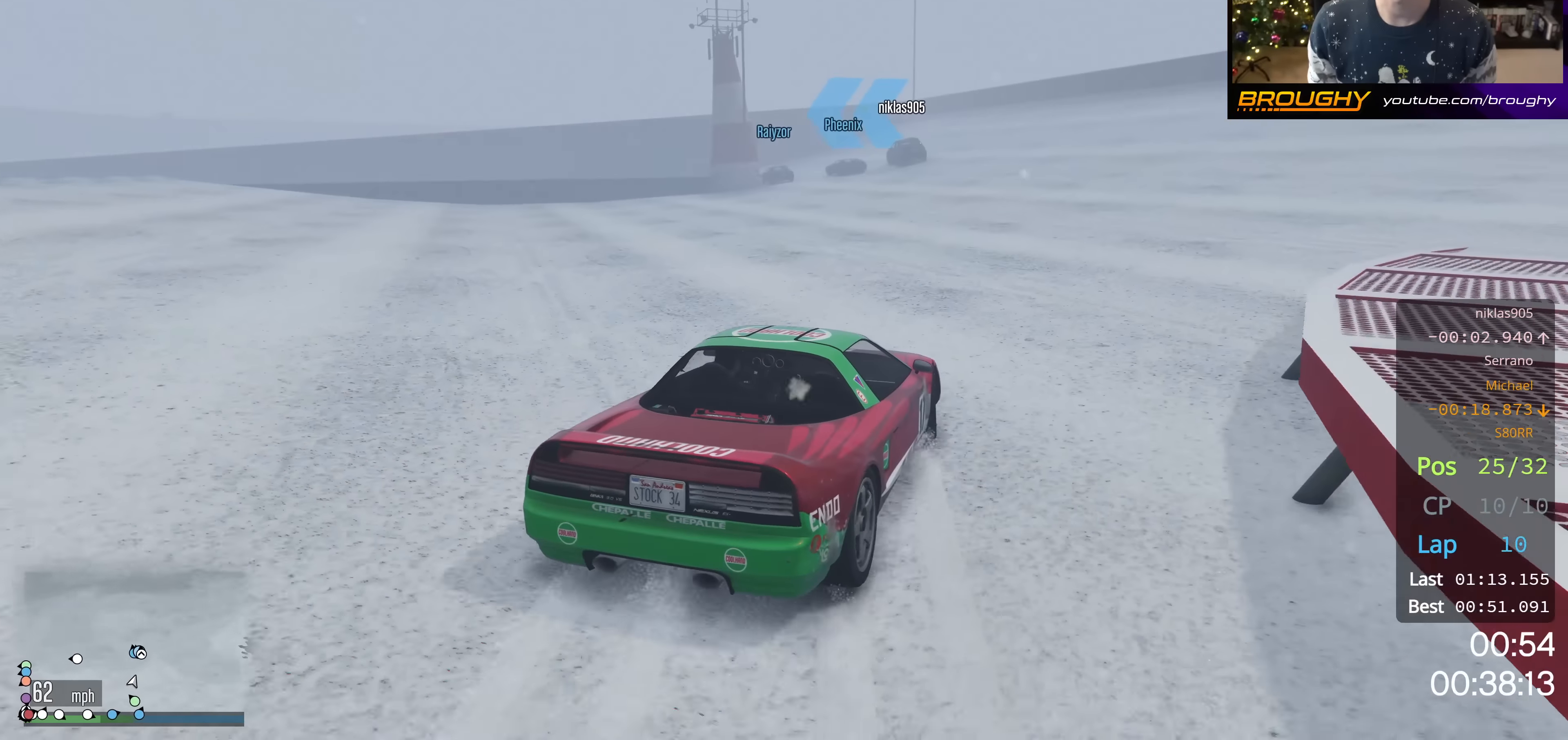
{"buttons": ["R2"], "left_stick": "center", "right_stick": "center", "events": []}
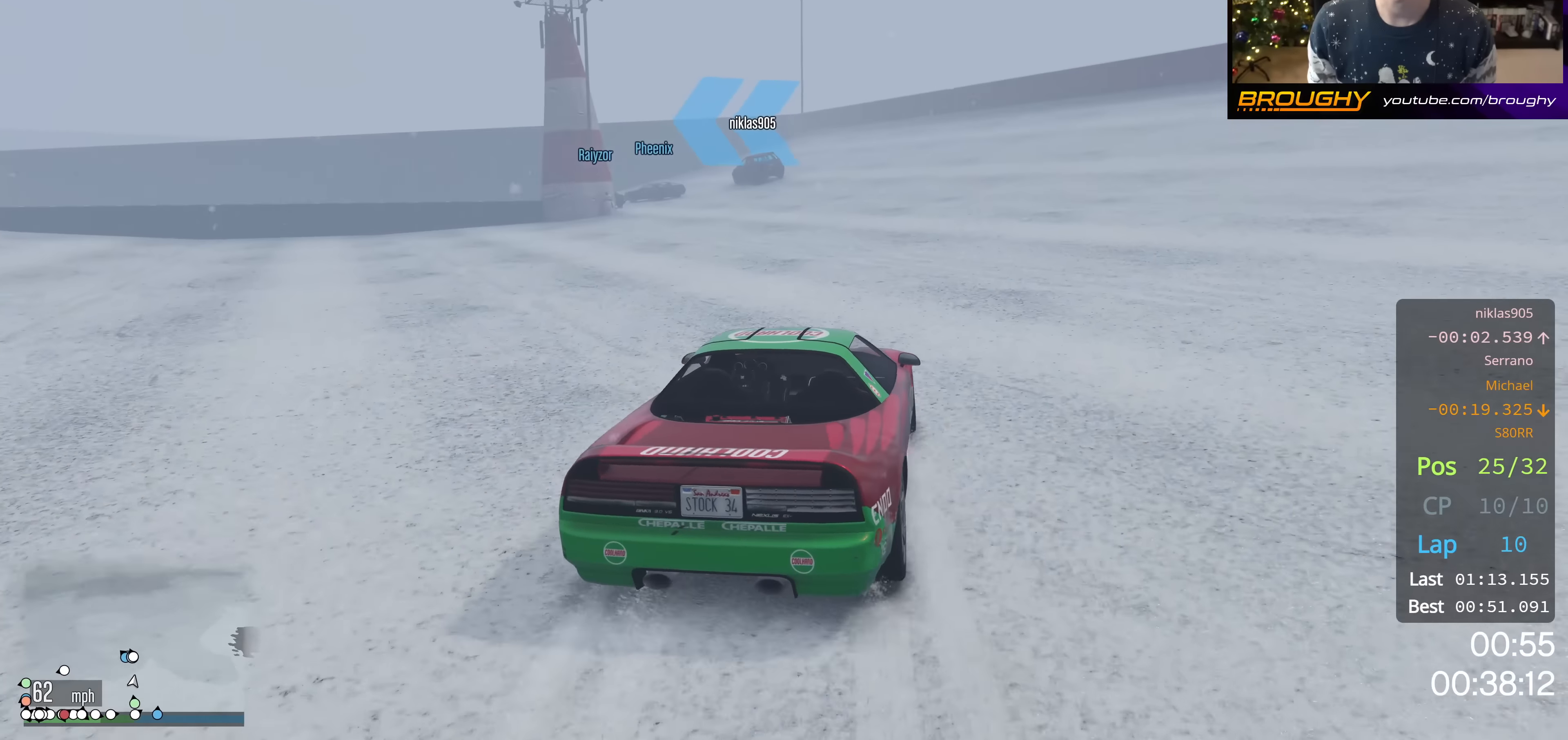
{"buttons": [], "left_stick": "center", "right_stick": "down-left", "events": [[100, "left_stick", "up-left"], [200, "L2", "down"], [217, "R2", "up"], [217, "right_stick", "down-left"], [501, "L2", "up"], [501, "left_stick", "center"]]}
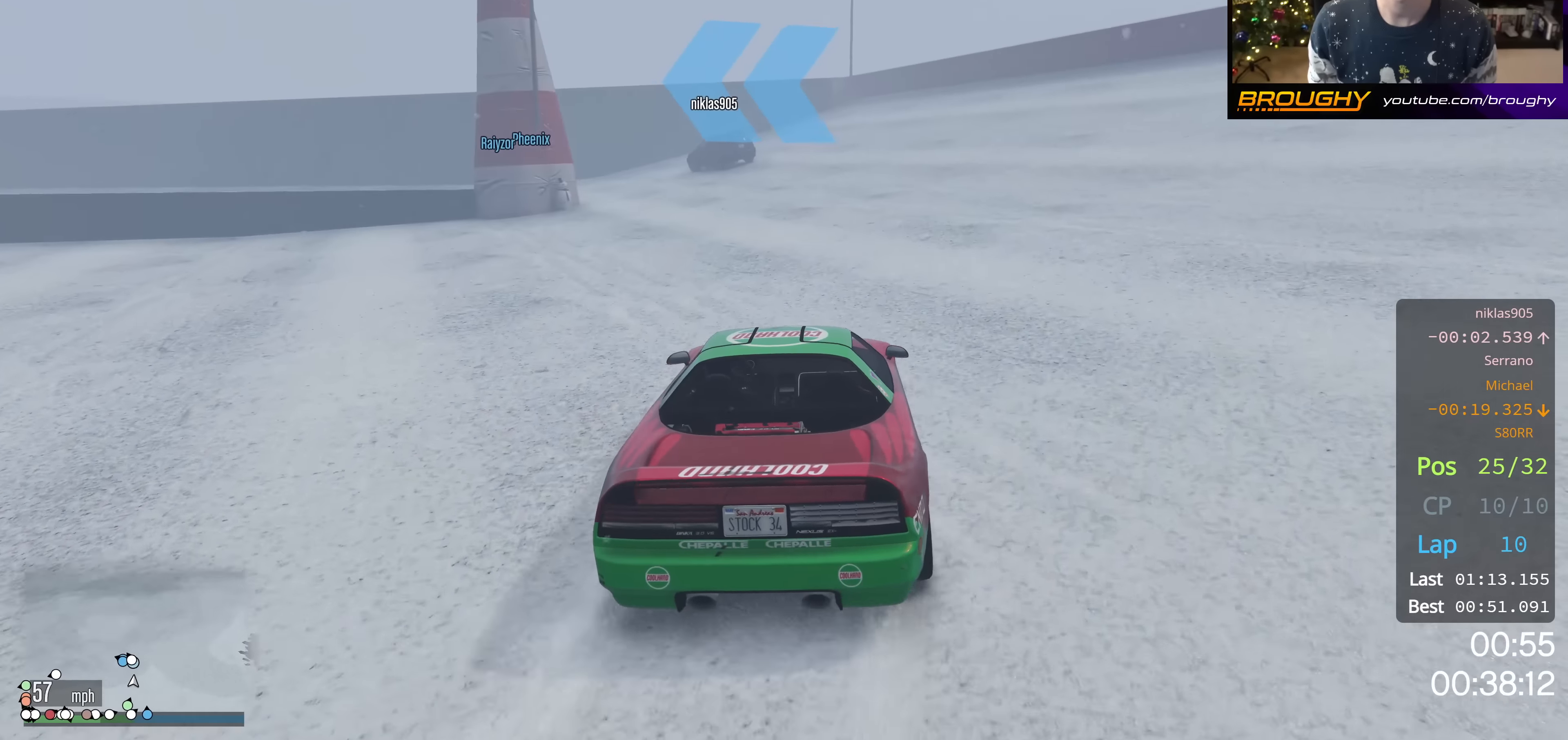
{"buttons": ["L2"], "left_stick": "up-left", "right_stick": "down-left", "events": [[150, "left_stick", "up-left"], [216, "L2", "down"]]}
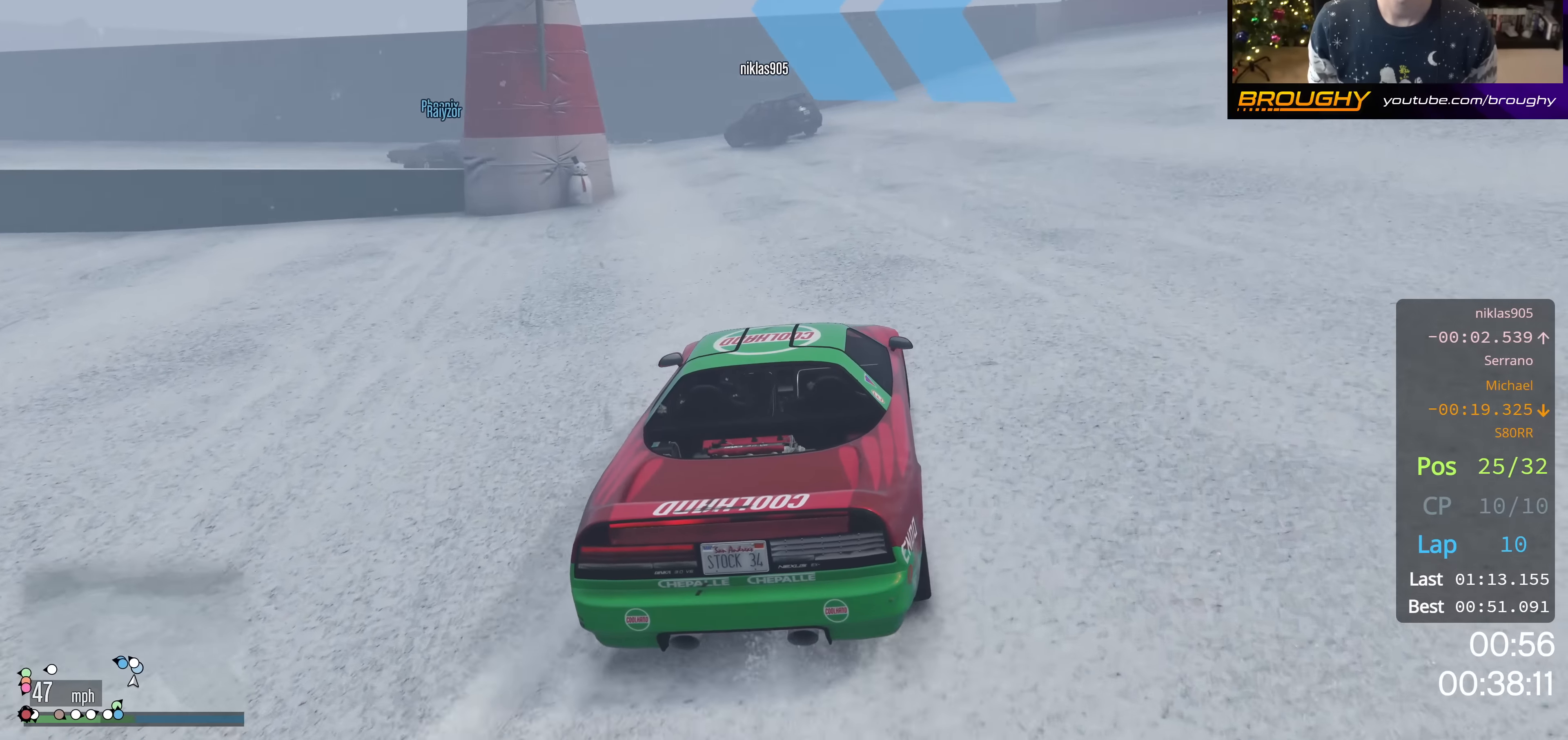
{"buttons": [], "left_stick": "up-left", "right_stick": "down-left", "events": [[184, "L2", "up"], [234, "L2", "down"], [400, "L2", "up"]]}
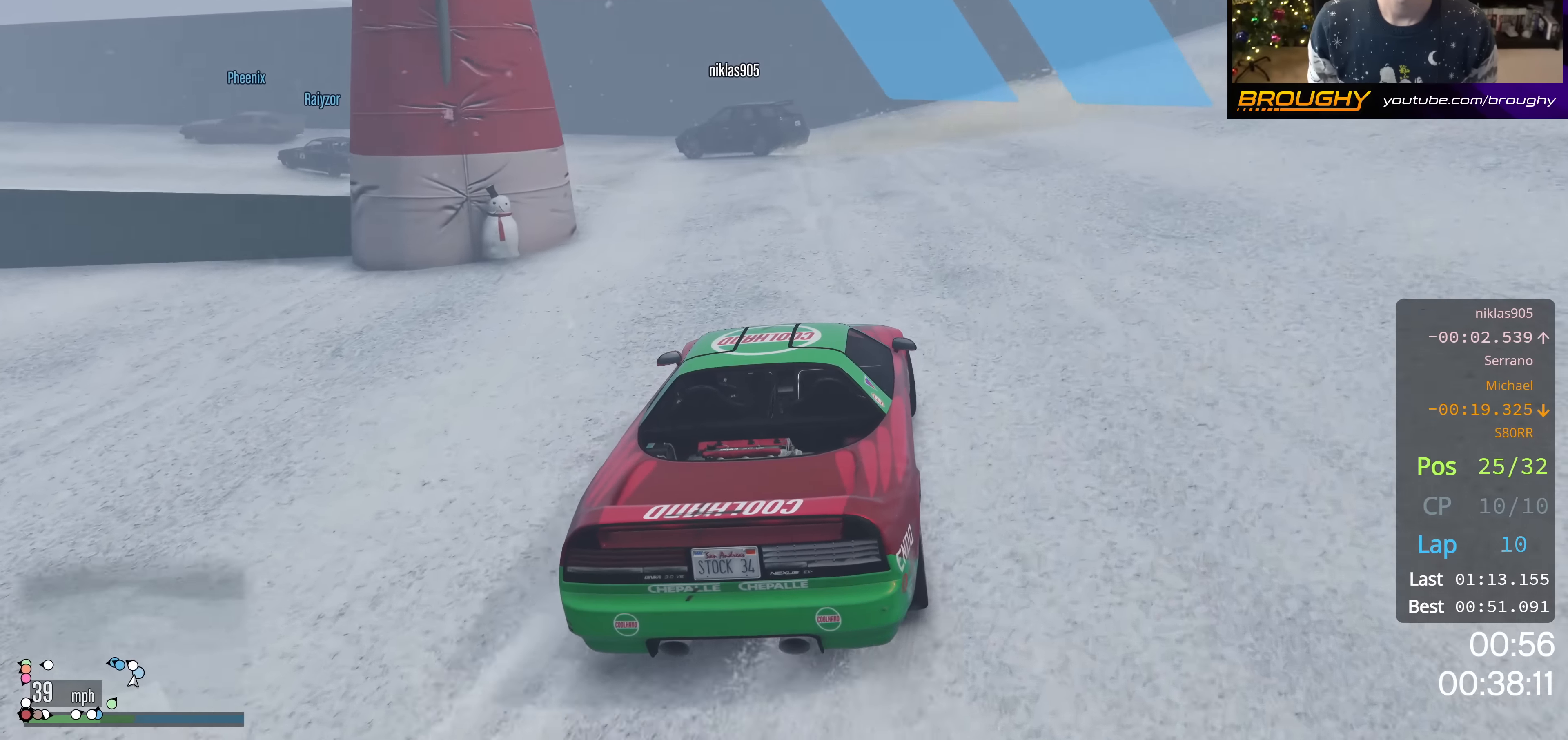
{"buttons": [], "left_stick": "up-left", "right_stick": "down-left", "events": []}
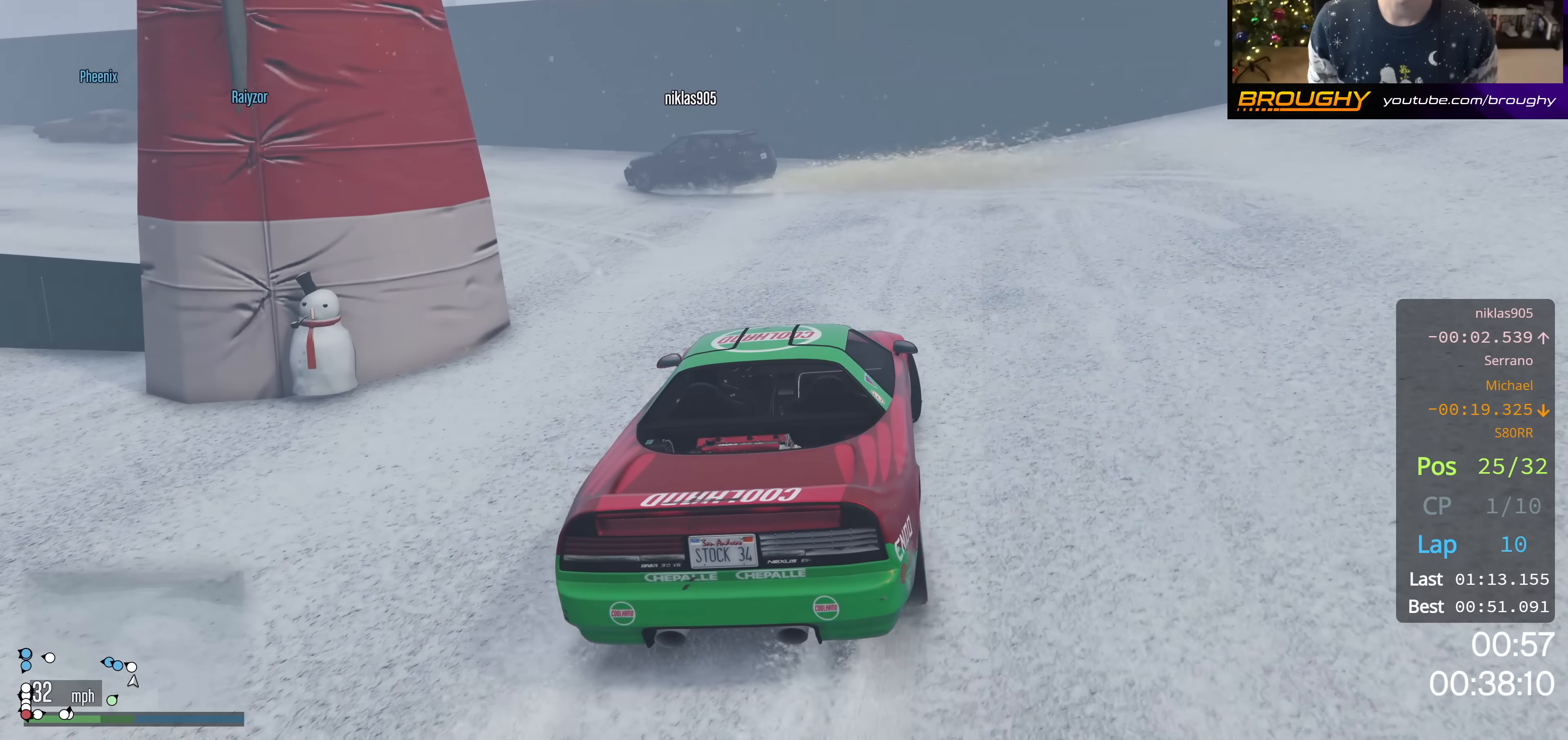
{"buttons": [], "left_stick": "up-left", "right_stick": "down-left", "events": [[234, "R2", "down"], [484, "R2", "up"]]}
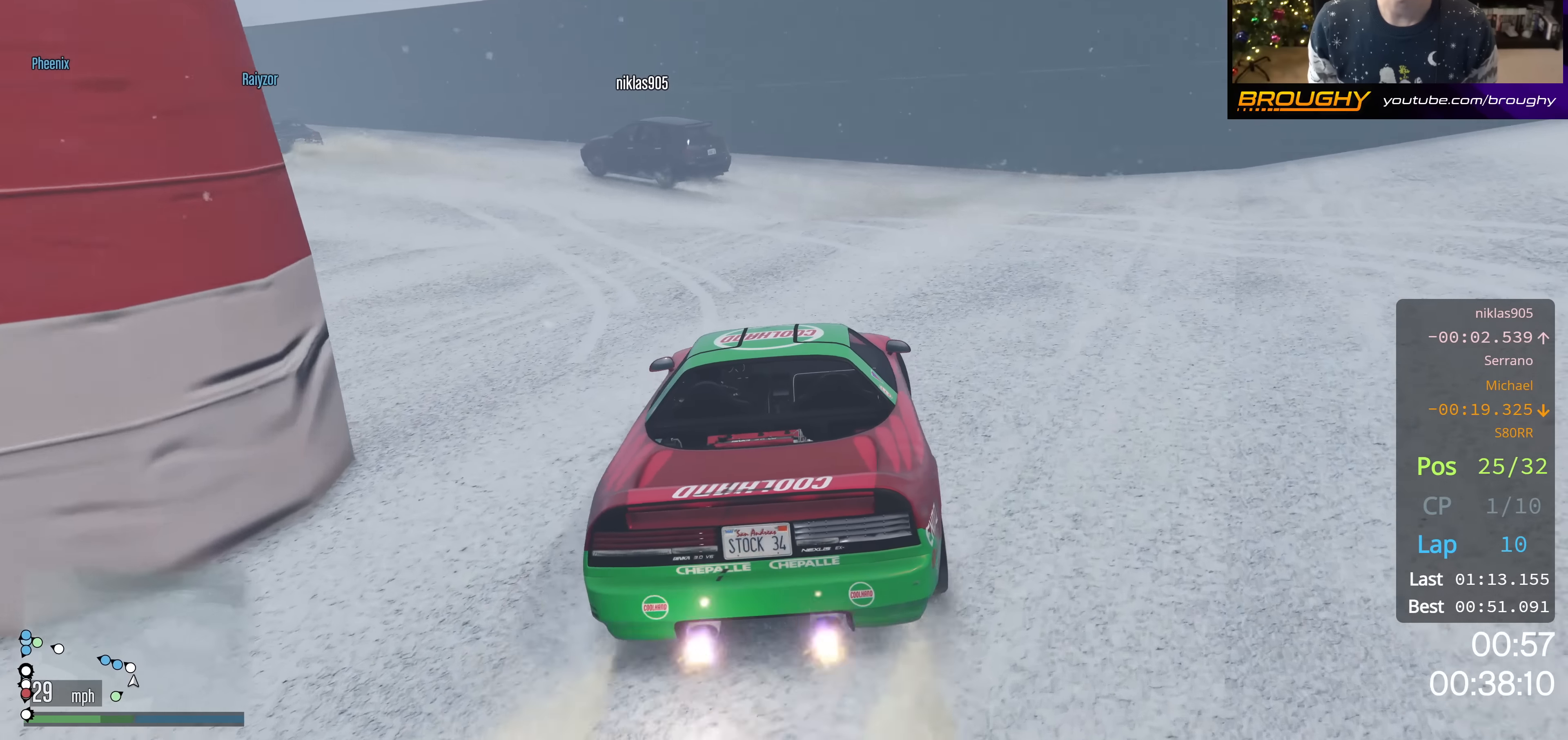
{"buttons": ["R2"], "left_stick": "up-left", "right_stick": "down-left", "events": [[133, "left_stick", "center"], [250, "R2", "down"], [333, "left_stick", "up-left"]]}
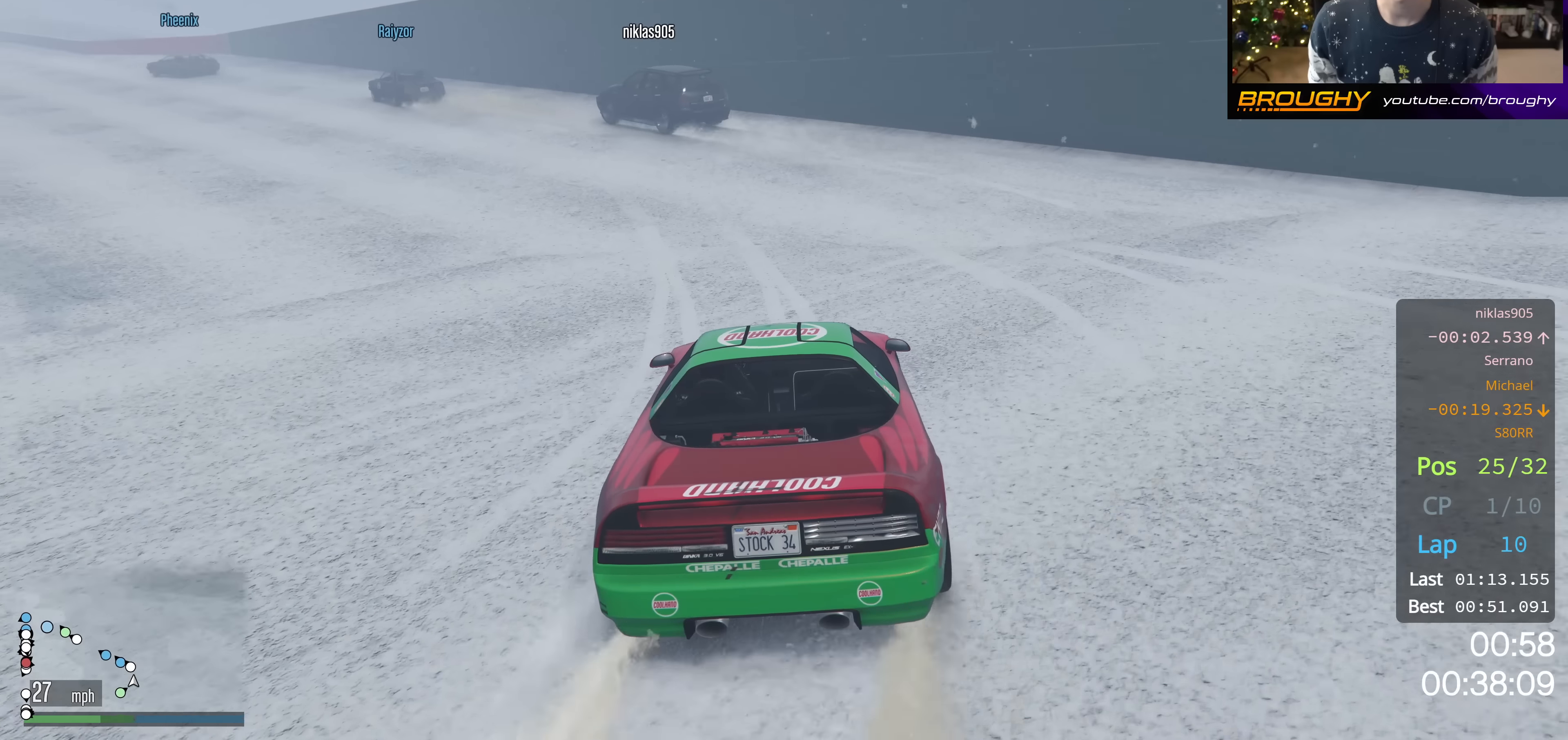
{"buttons": ["R2"], "left_stick": "center", "right_stick": "down-left", "events": [[17, "left_stick", "center"], [234, "left_stick", "up-left"], [384, "left_stick", "center"]]}
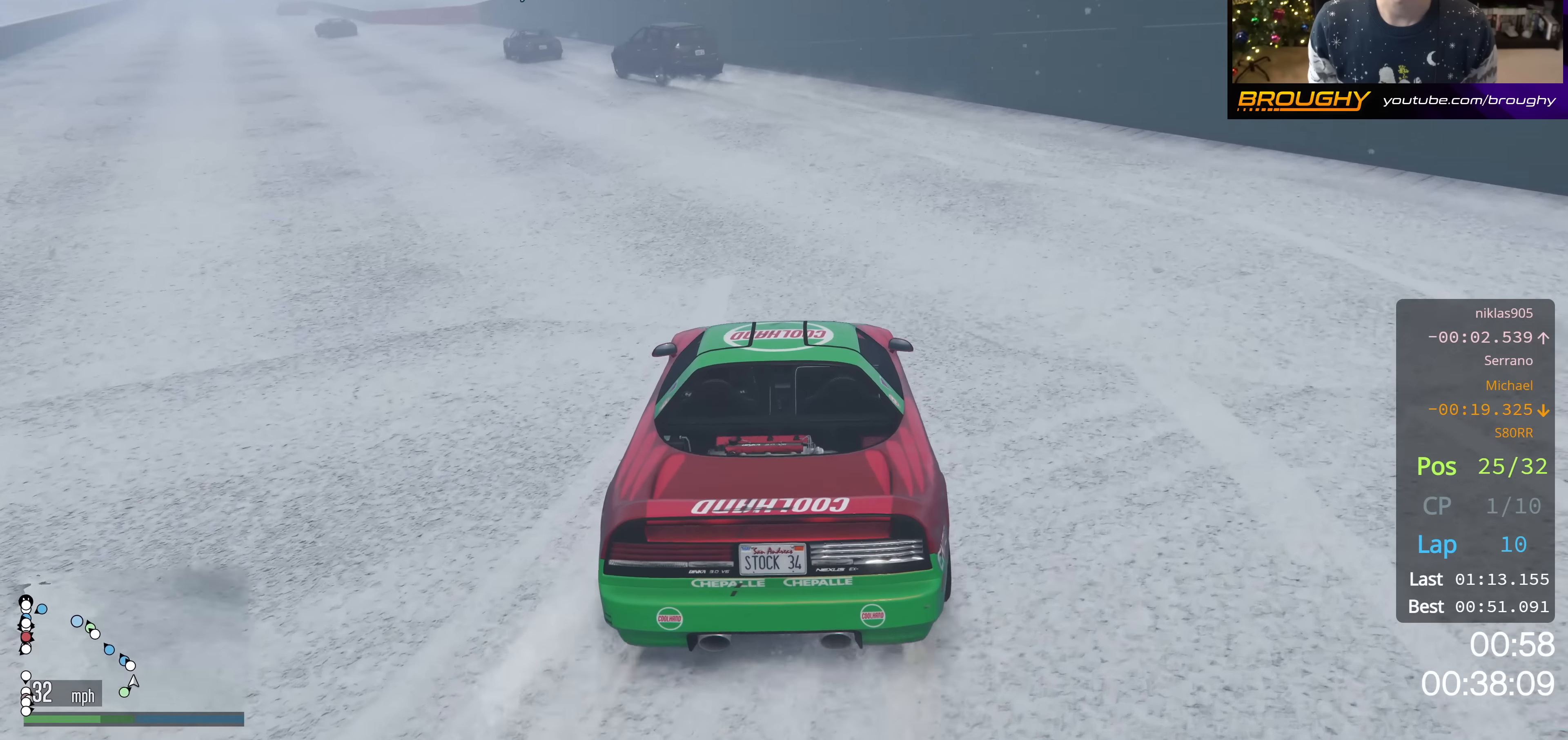
{"buttons": ["R2"], "left_stick": "center", "right_stick": "left", "events": [[66, "left_stick", "up-left"], [233, "left_stick", "center"], [300, "right_stick", "left"]]}
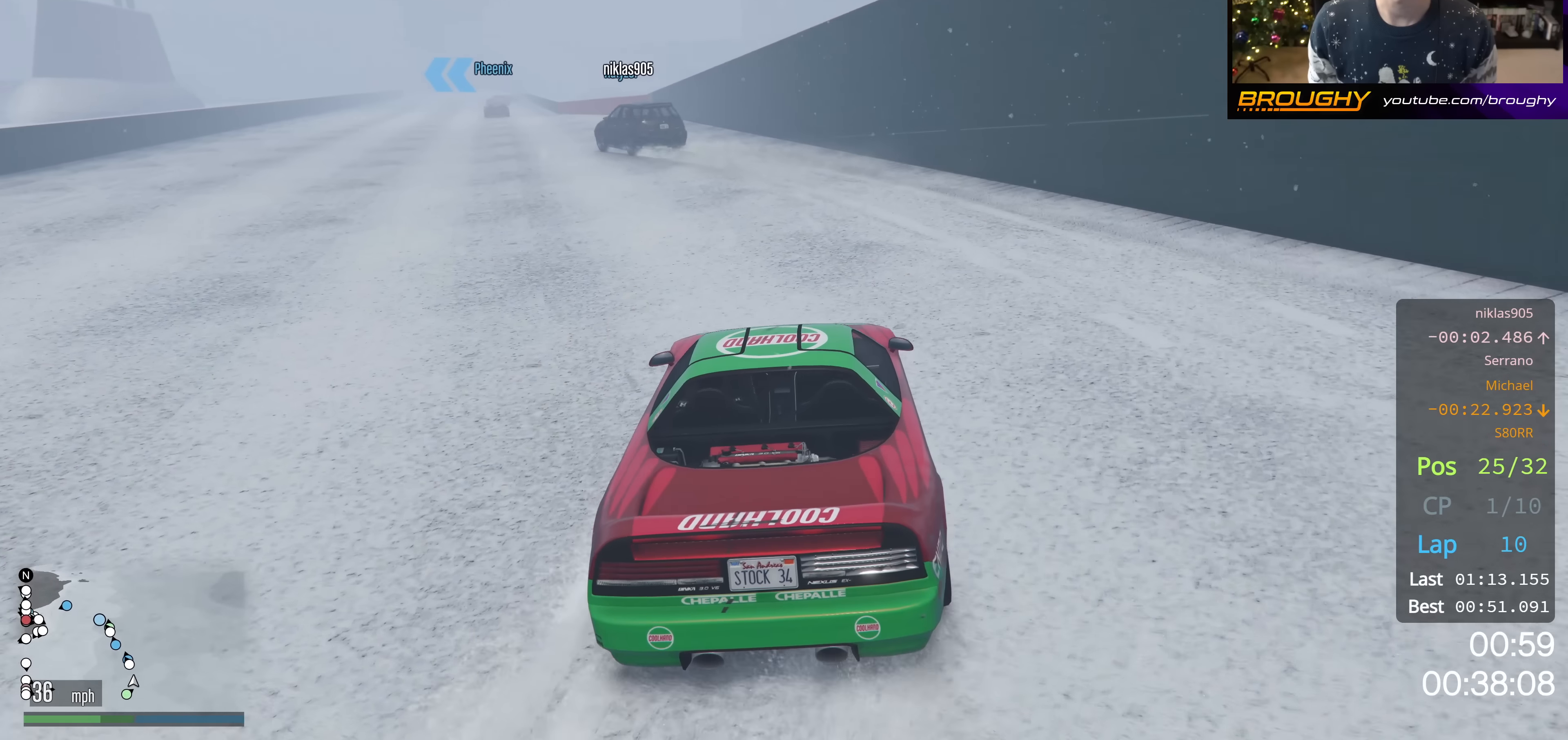
{"buttons": ["R2"], "left_stick": "up-left", "right_stick": "left", "events": [[234, "left_stick", "up-left"]]}
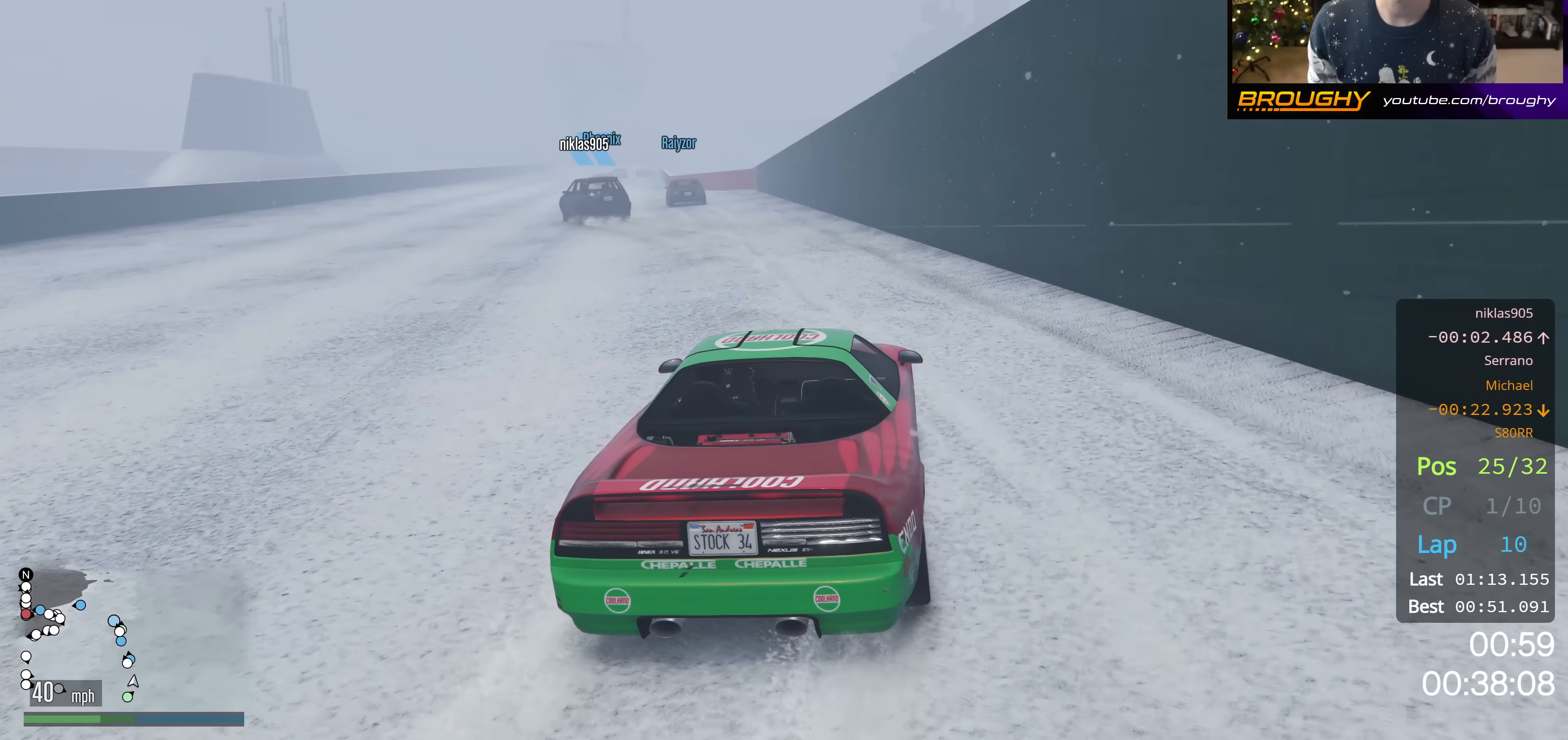
{"buttons": ["R2"], "left_stick": "center", "right_stick": "left", "events": [[16, "left_stick", "center"], [166, "left_stick", "up-left"], [317, "left_stick", "center"]]}
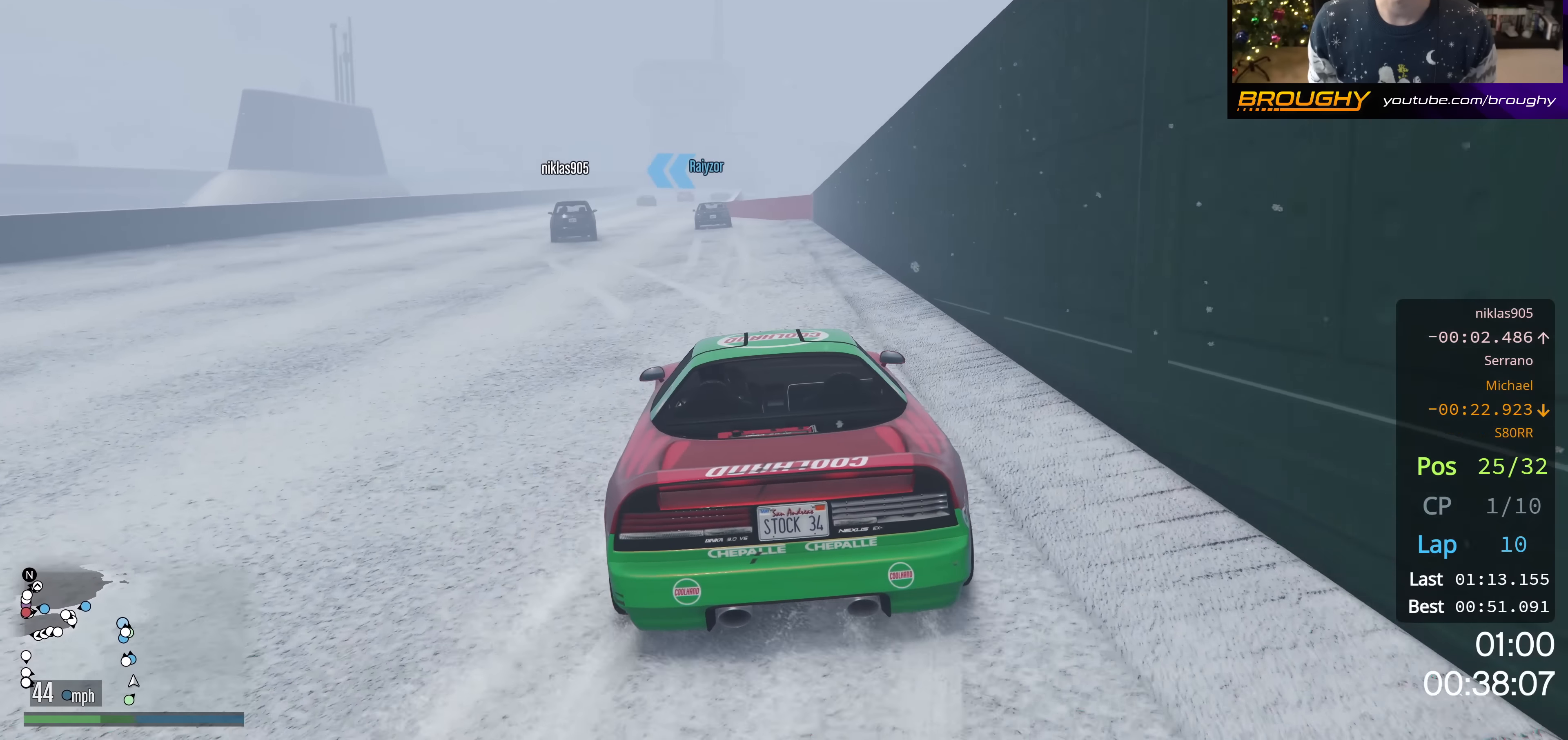
{"buttons": ["R2"], "left_stick": "center", "right_stick": "left", "events": [[317, "left_stick", "up-left"], [484, "left_stick", "center"]]}
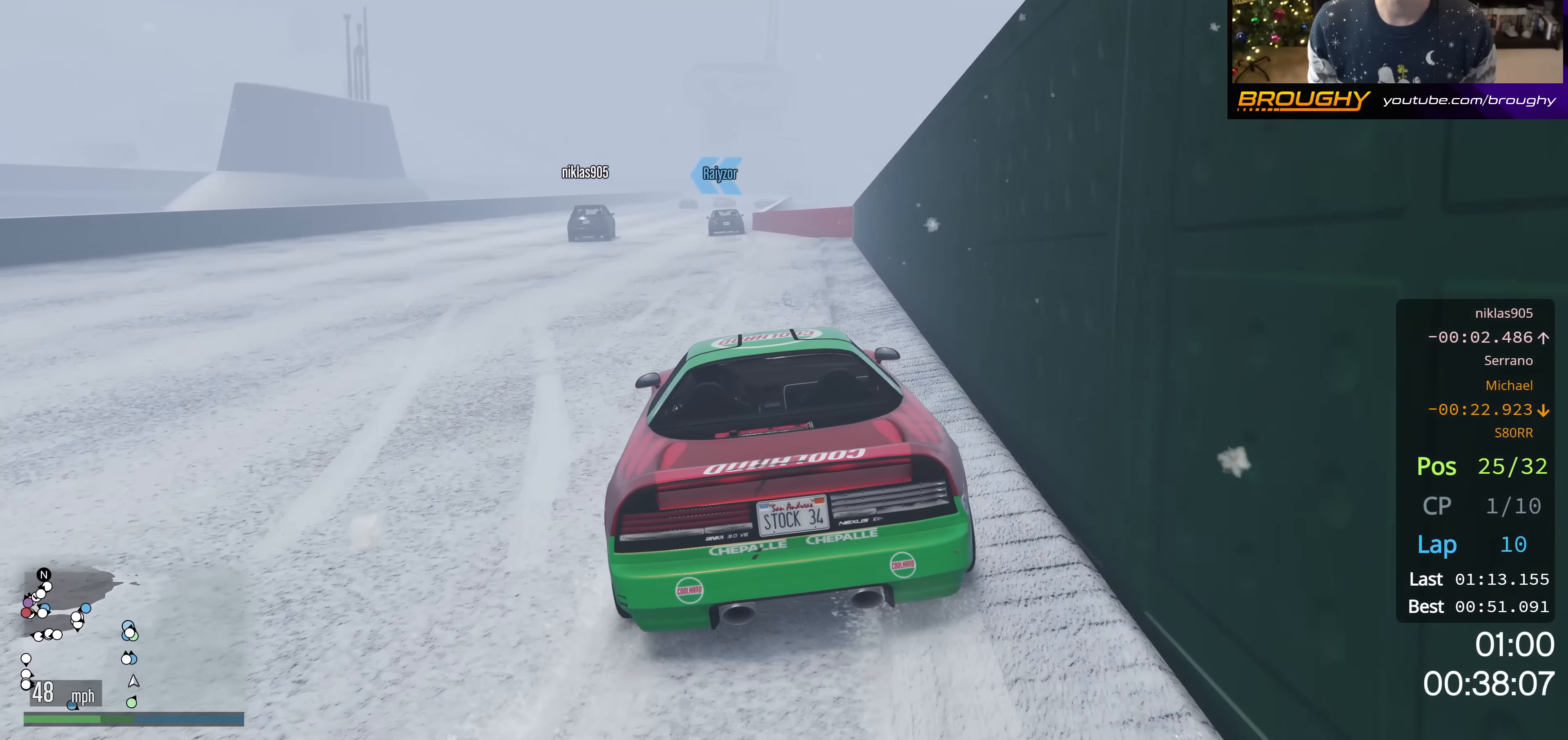
{"buttons": ["R2"], "left_stick": "center", "right_stick": "center", "events": [[150, "right_stick", "center"], [166, "left_stick", "up-left"], [300, "left_stick", "center"]]}
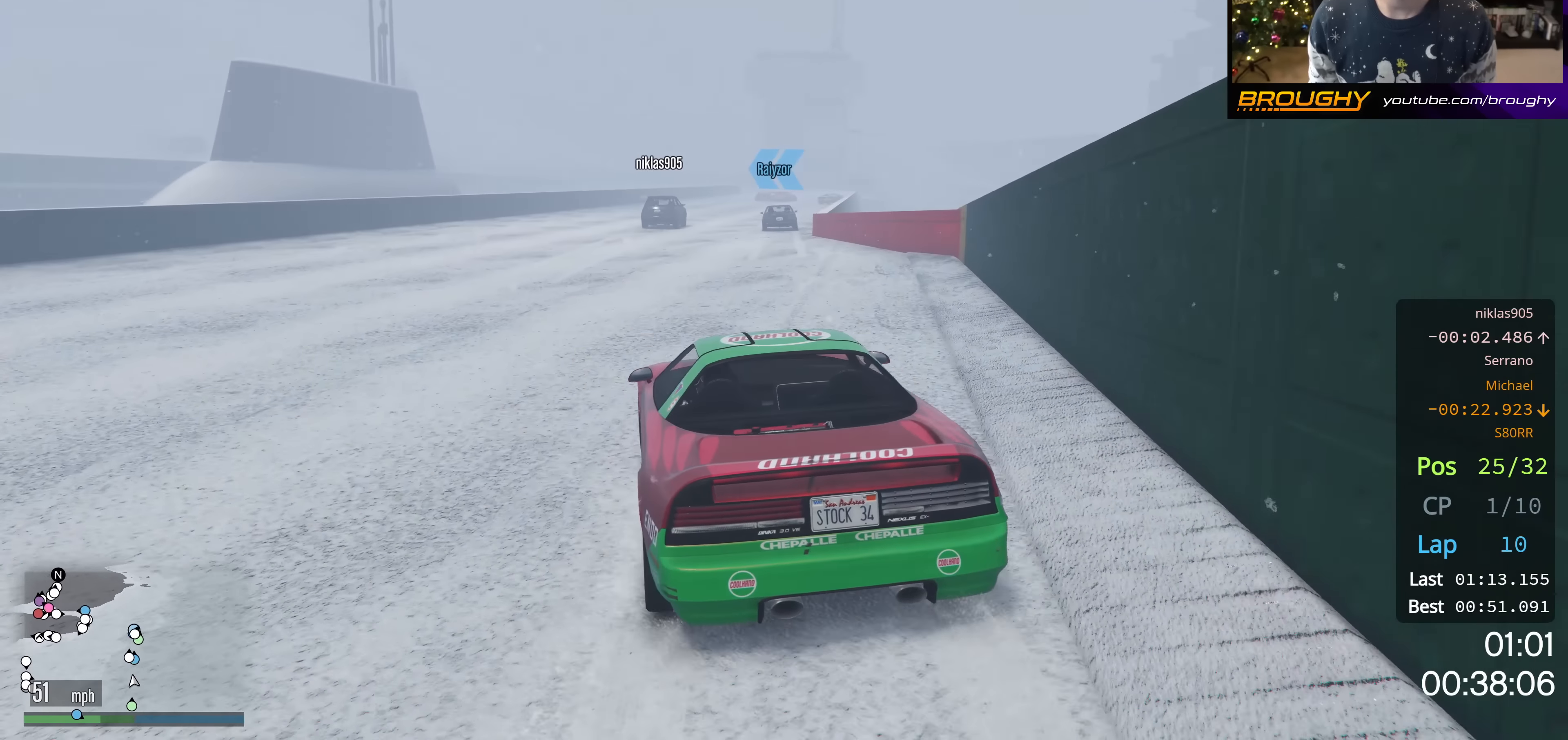
{"buttons": ["R2"], "left_stick": "center", "right_stick": "up-left", "events": [[50, "left_stick", "right"], [217, "left_stick", "center"], [400, "right_stick", "up-left"]]}
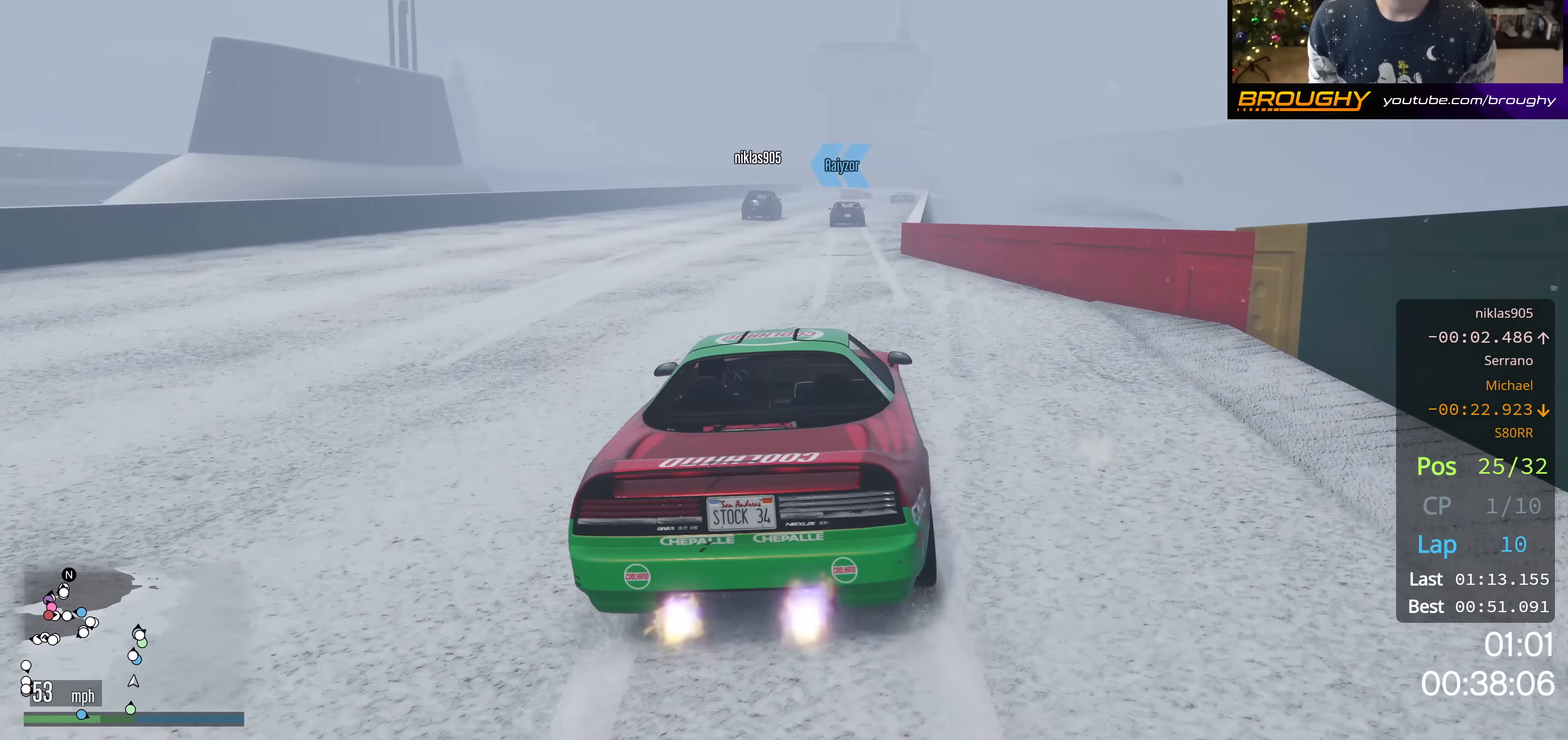
{"buttons": ["R2"], "left_stick": "center", "right_stick": "center", "events": [[50, "right_stick", "center"], [183, "left_stick", "right"], [317, "left_stick", "center"]]}
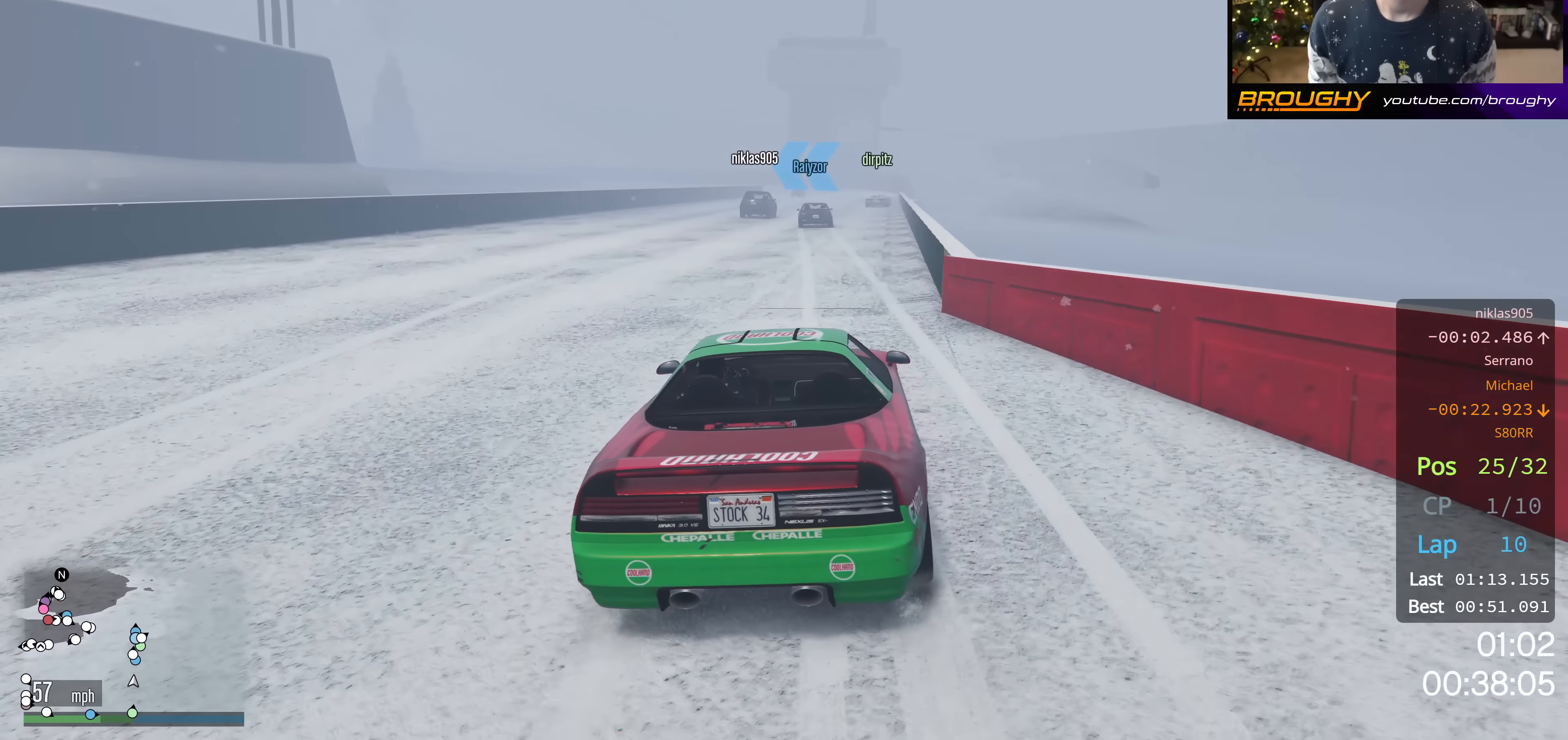
{"buttons": ["R2"], "left_stick": "center", "right_stick": "center", "events": [[268, "left_stick", "right"], [368, "left_stick", "center"]]}
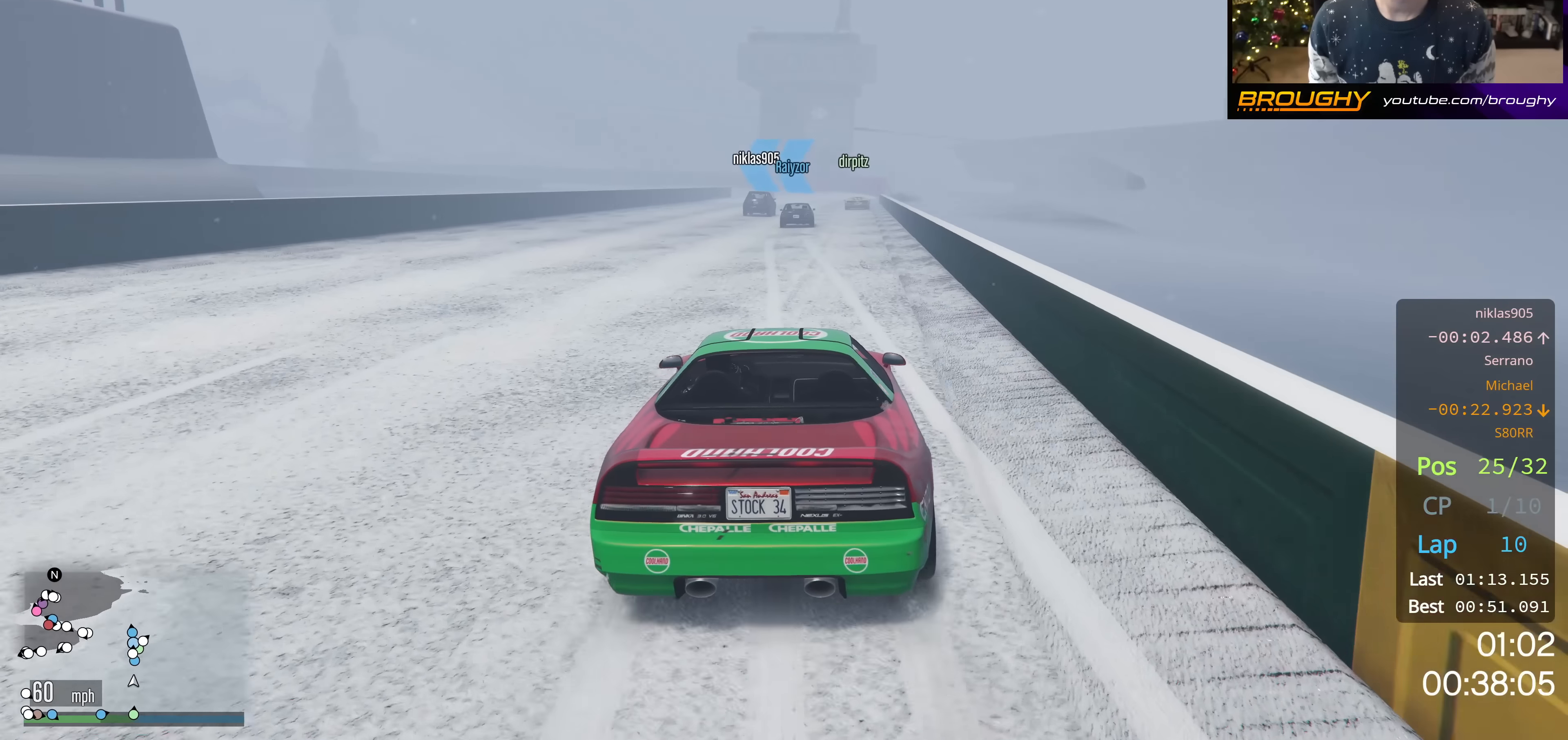
{"buttons": ["R2"], "left_stick": "right", "right_stick": "center", "events": [[417, "left_stick", "right"]]}
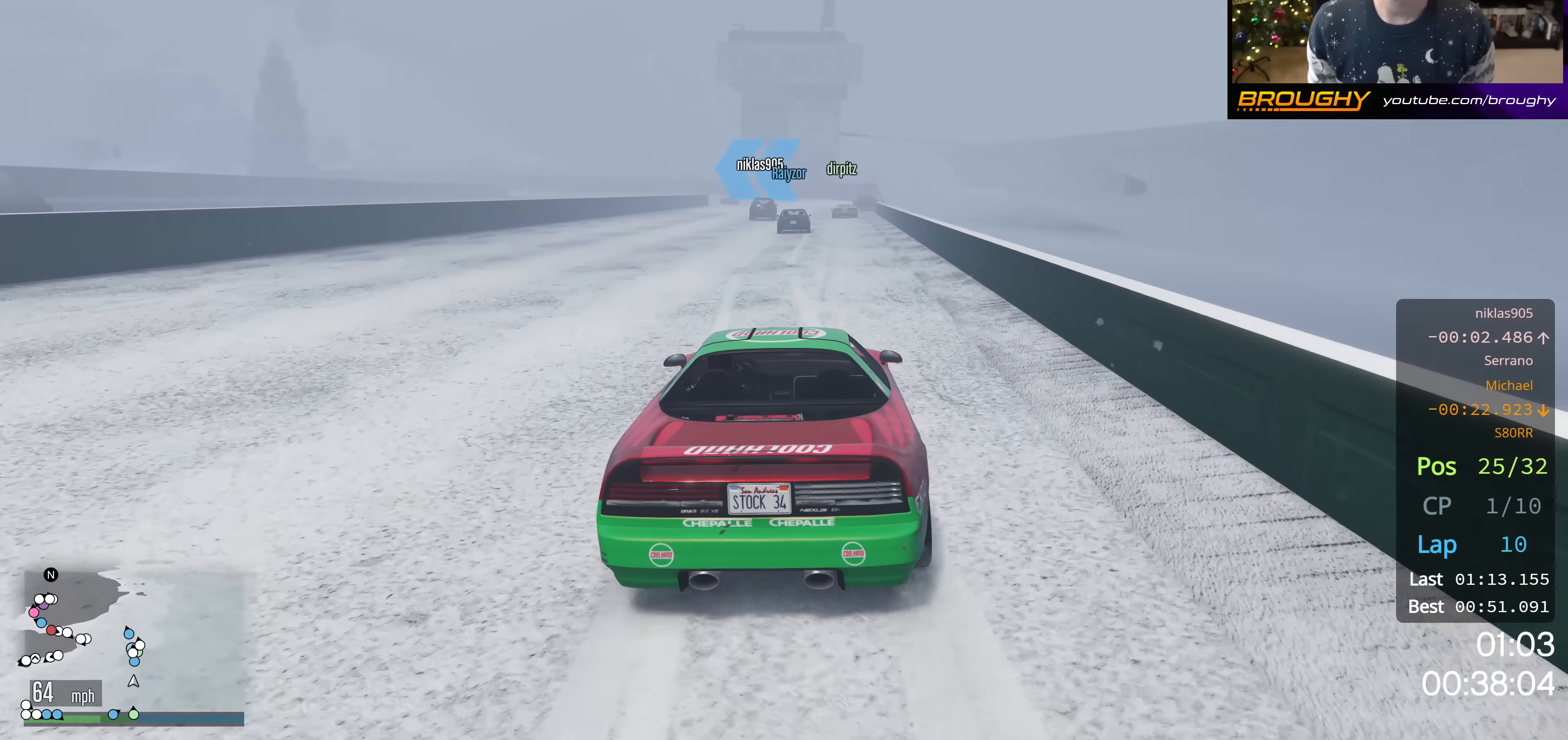
{"buttons": ["R2"], "left_stick": "center", "right_stick": "center", "events": [[66, "left_stick", "center"], [250, "left_stick", "right"], [383, "left_stick", "center"]]}
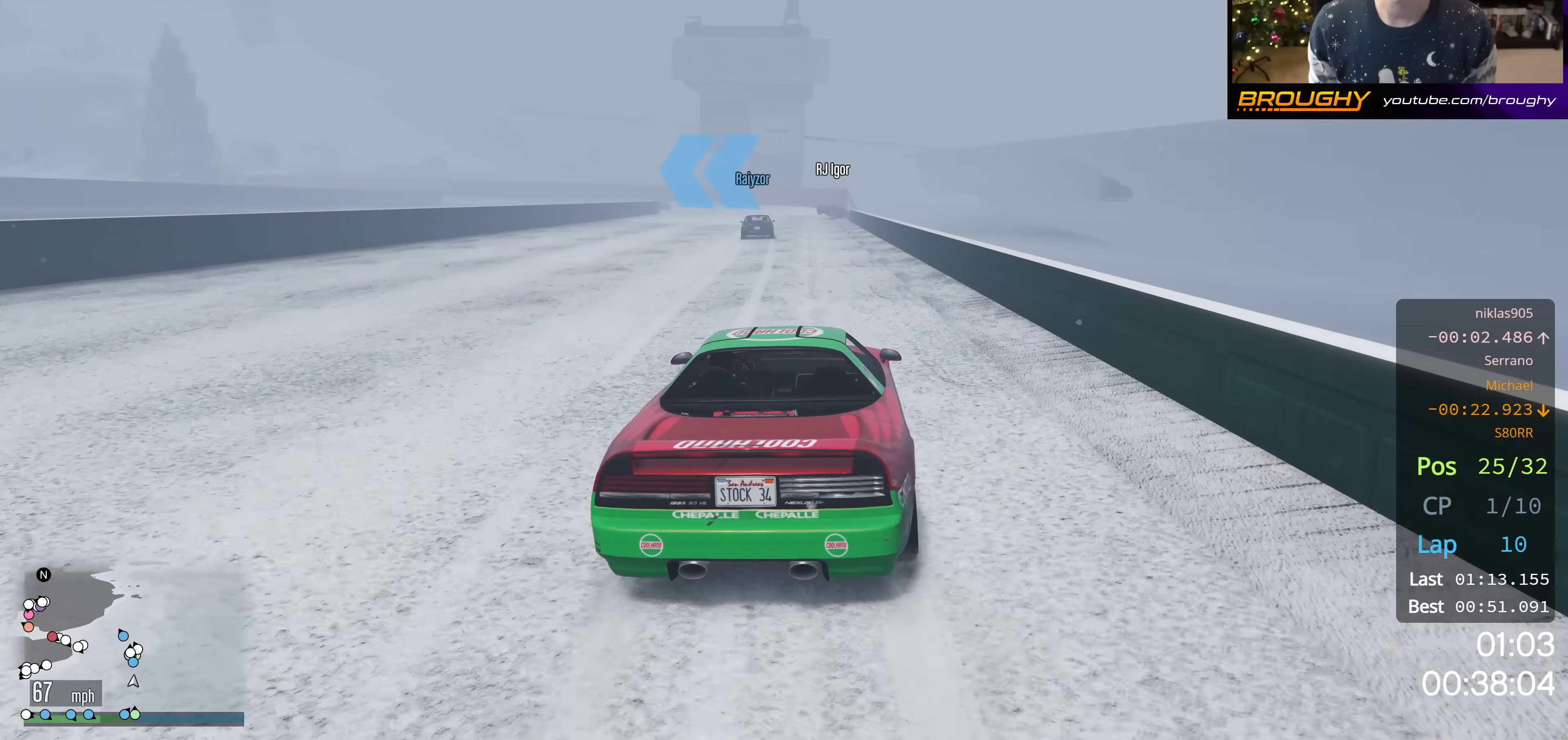
{"buttons": ["R2"], "left_stick": "center", "right_stick": "center", "events": [[200, "left_stick", "up-left"], [350, "left_stick", "center"]]}
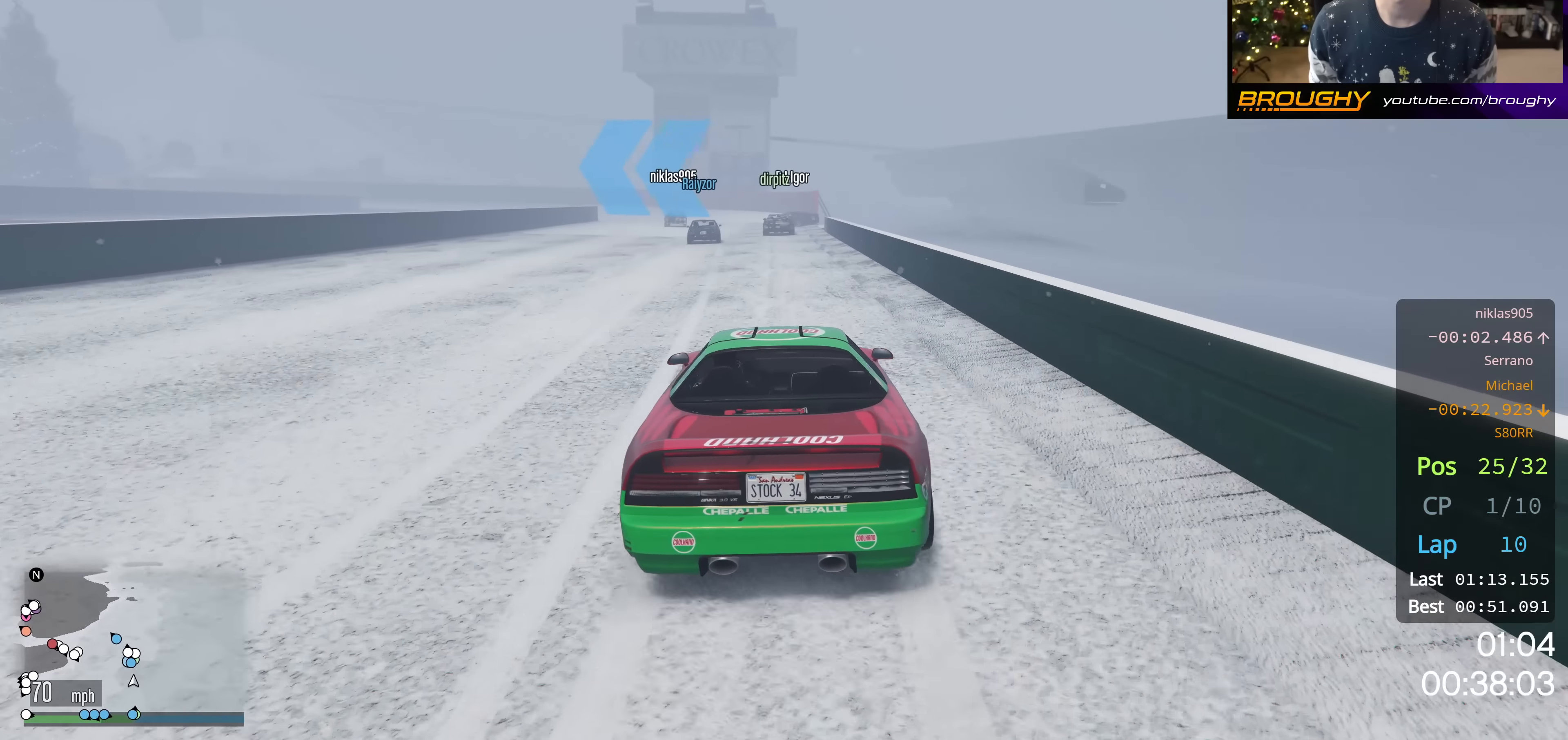
{"buttons": ["R2"], "left_stick": "center", "right_stick": "center", "events": [[66, "left_stick", "up-left"], [233, "left_stick", "center"]]}
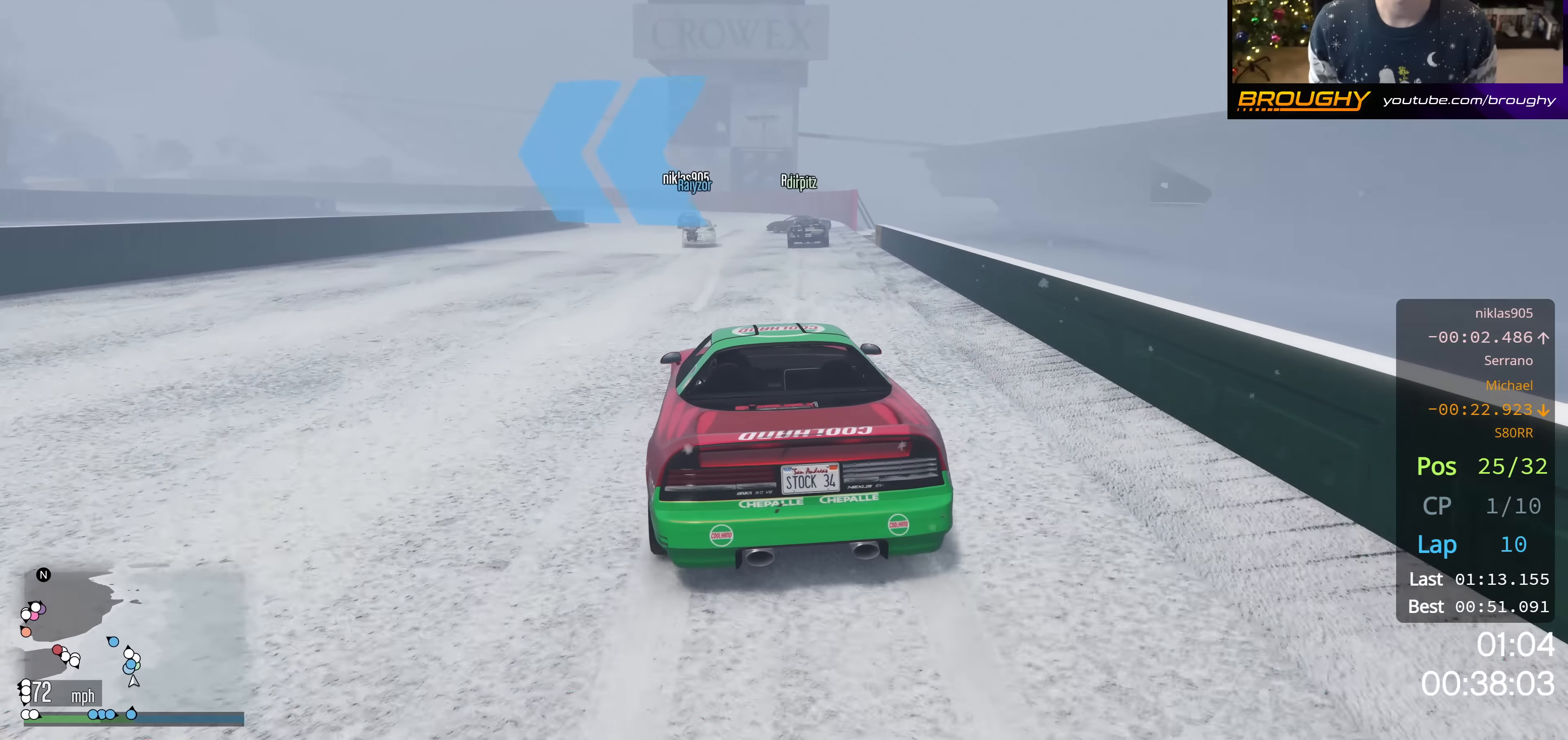
{"buttons": ["R2"], "left_stick": "center", "right_stick": "center", "events": [[150, "left_stick", "up-left"], [284, "left_stick", "center"]]}
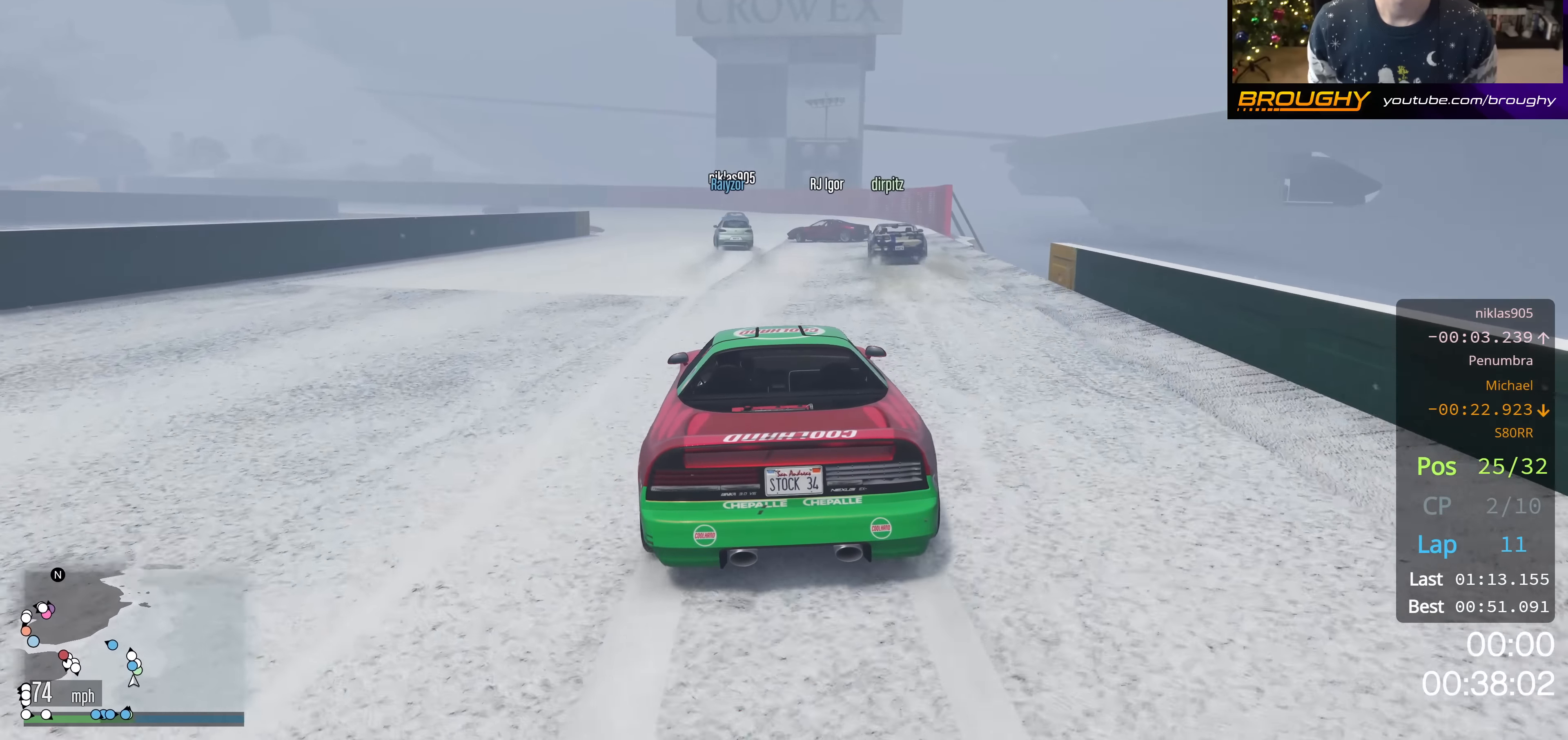
{"buttons": ["L2"], "left_stick": "up-left", "right_stick": "left", "events": [[66, "L2", "down"], [66, "left_stick", "up-left"], [100, "R2", "up"], [116, "right_stick", "left"], [200, "left_stick", "center"], [250, "L2", "up"], [333, "L2", "down"], [333, "left_stick", "up-left"]]}
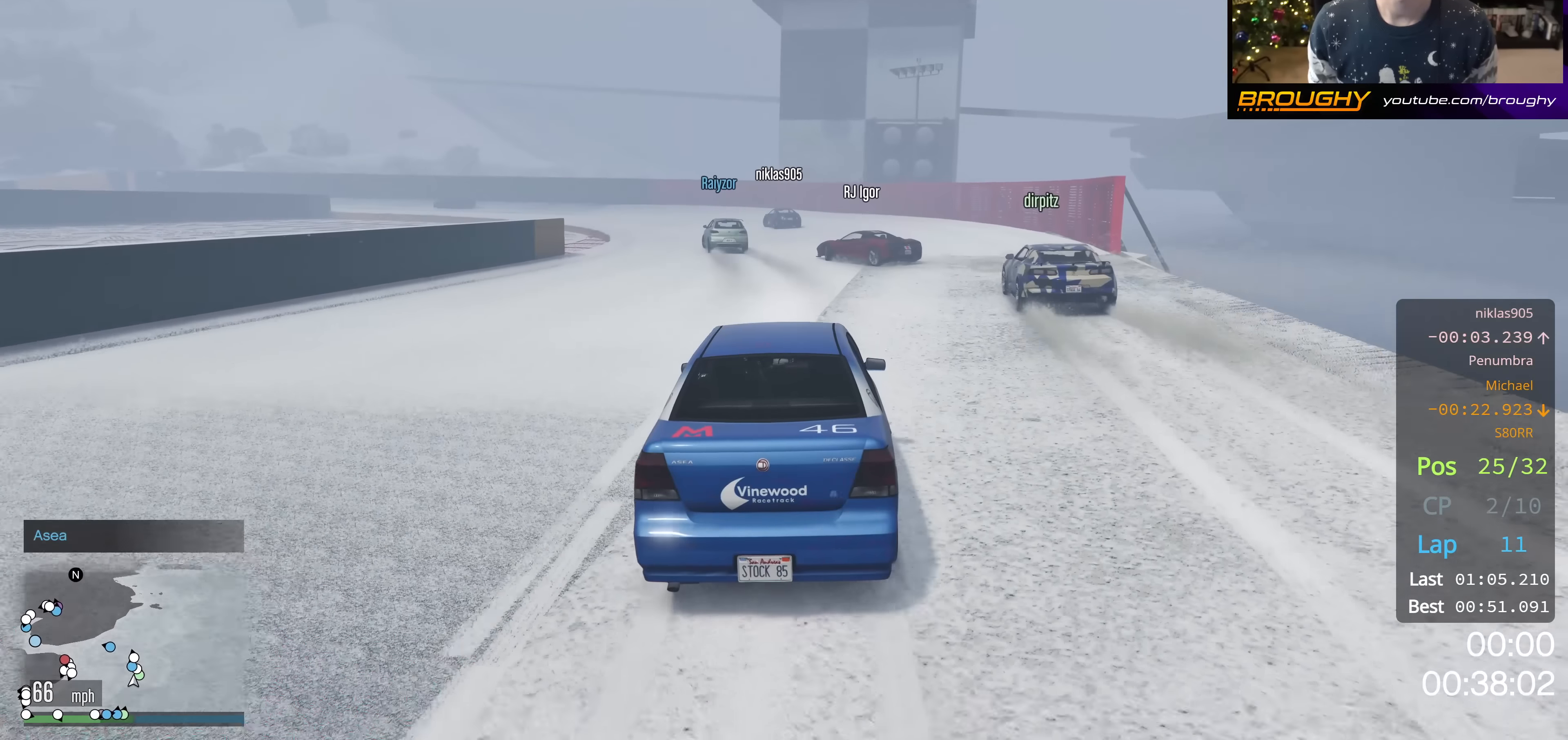
{"buttons": [], "left_stick": "up-left", "right_stick": "left", "events": [[134, "L2", "up"], [150, "left_stick", "center"], [317, "left_stick", "up-left"]]}
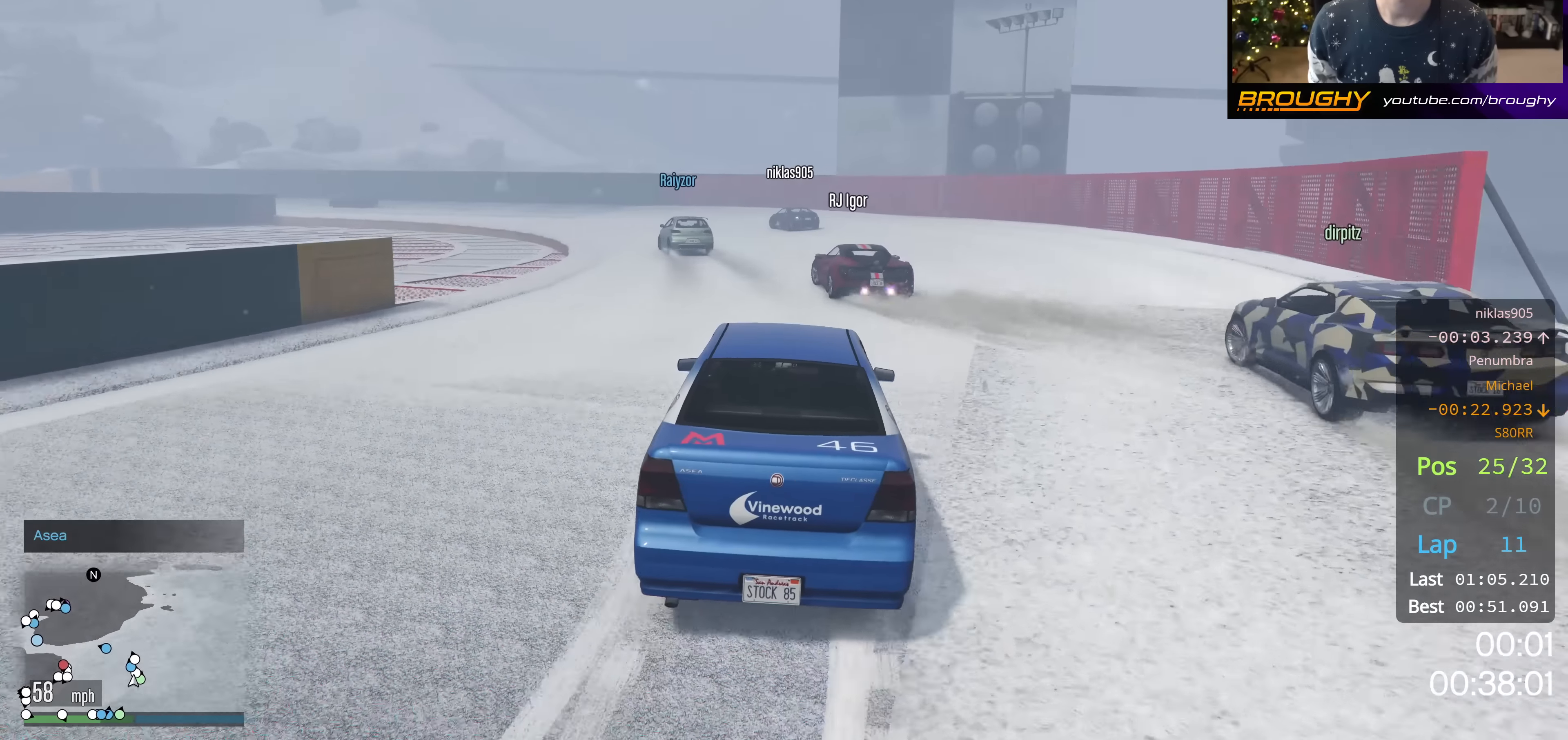
{"buttons": ["L2"], "left_stick": "center", "right_stick": "left", "events": [[33, "L2", "down"], [450, "left_stick", "center"]]}
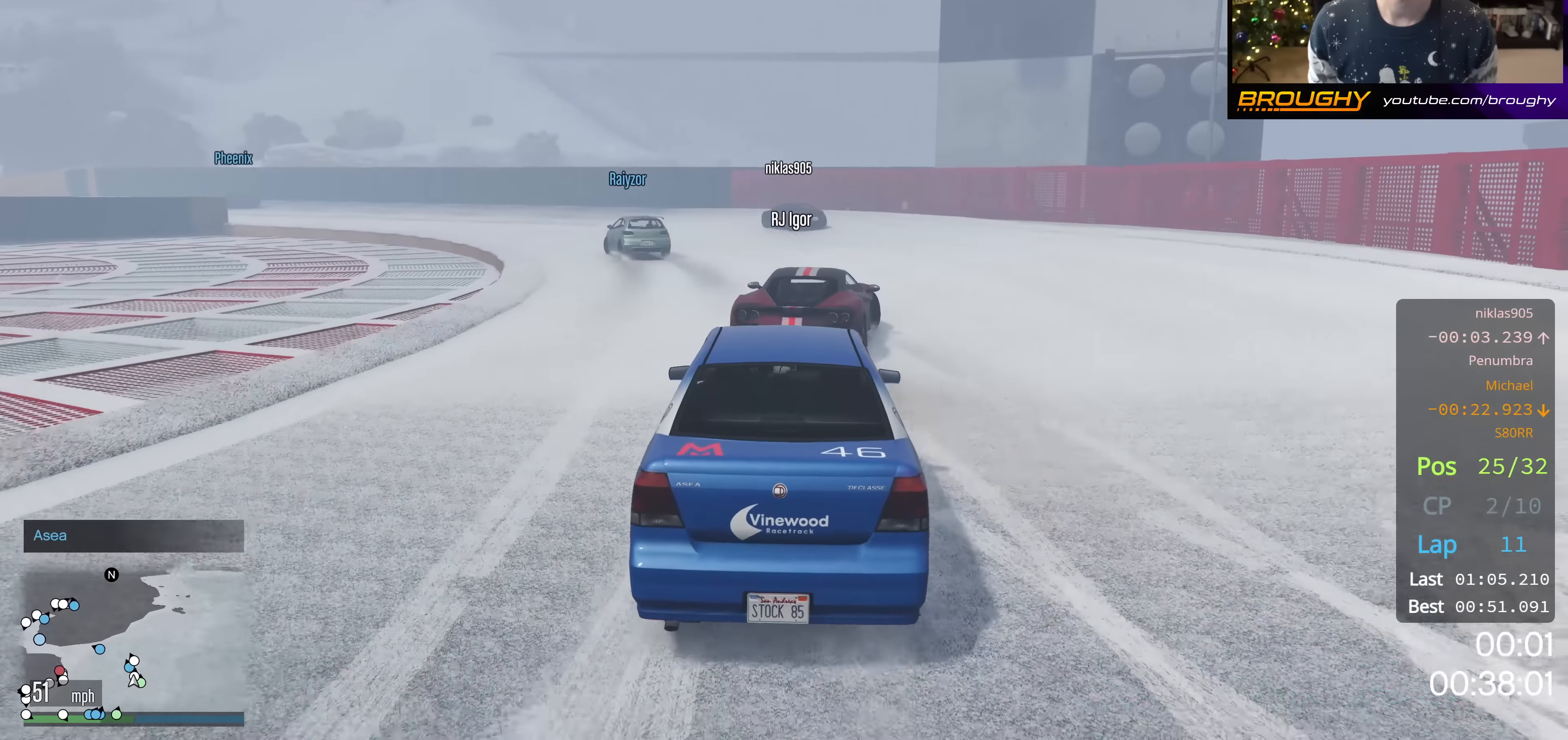
{"buttons": ["L2"], "left_stick": "up-left", "right_stick": "left", "events": [[117, "left_stick", "up-left"]]}
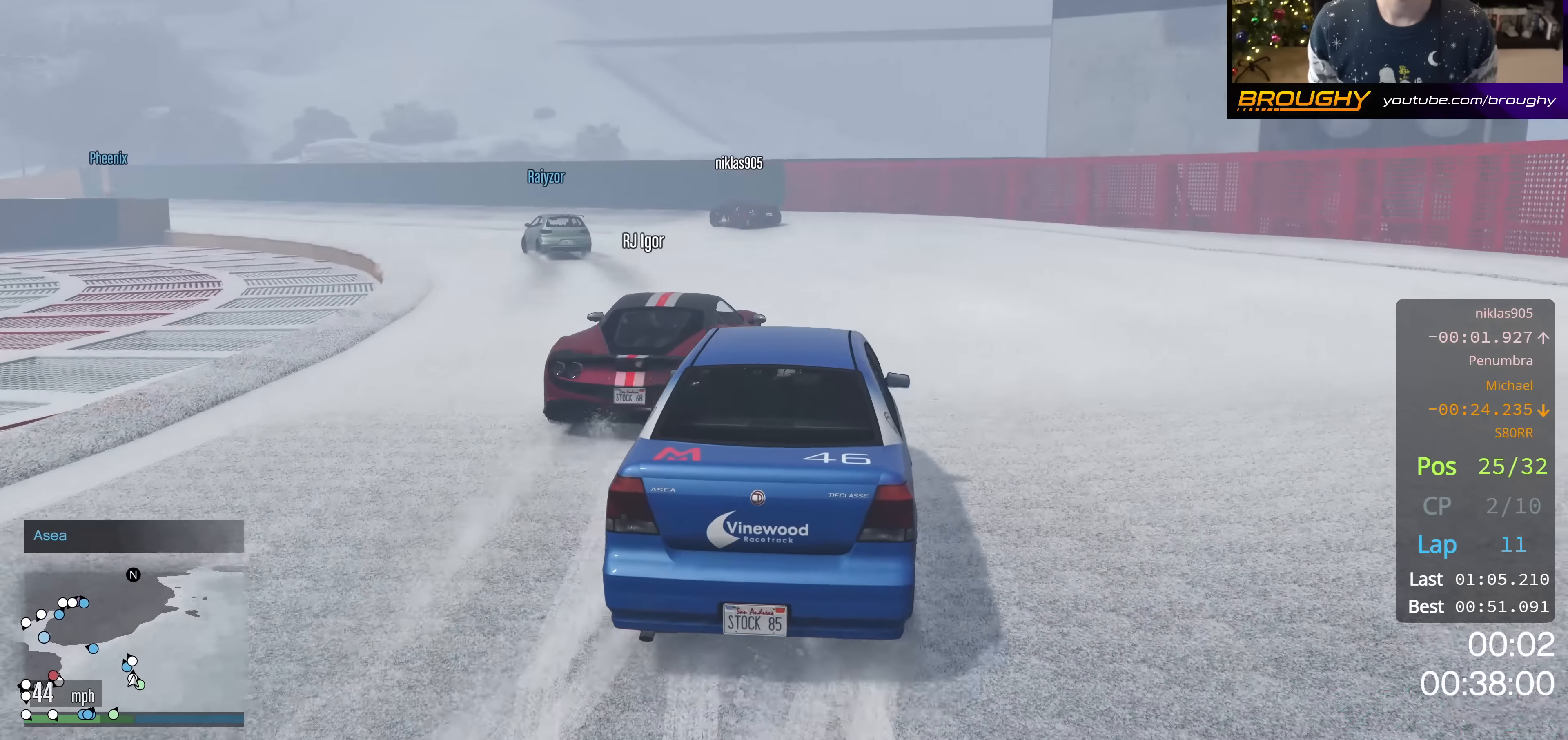
{"buttons": [], "left_stick": "up-left", "right_stick": "left", "events": [[16, "L2", "up"]]}
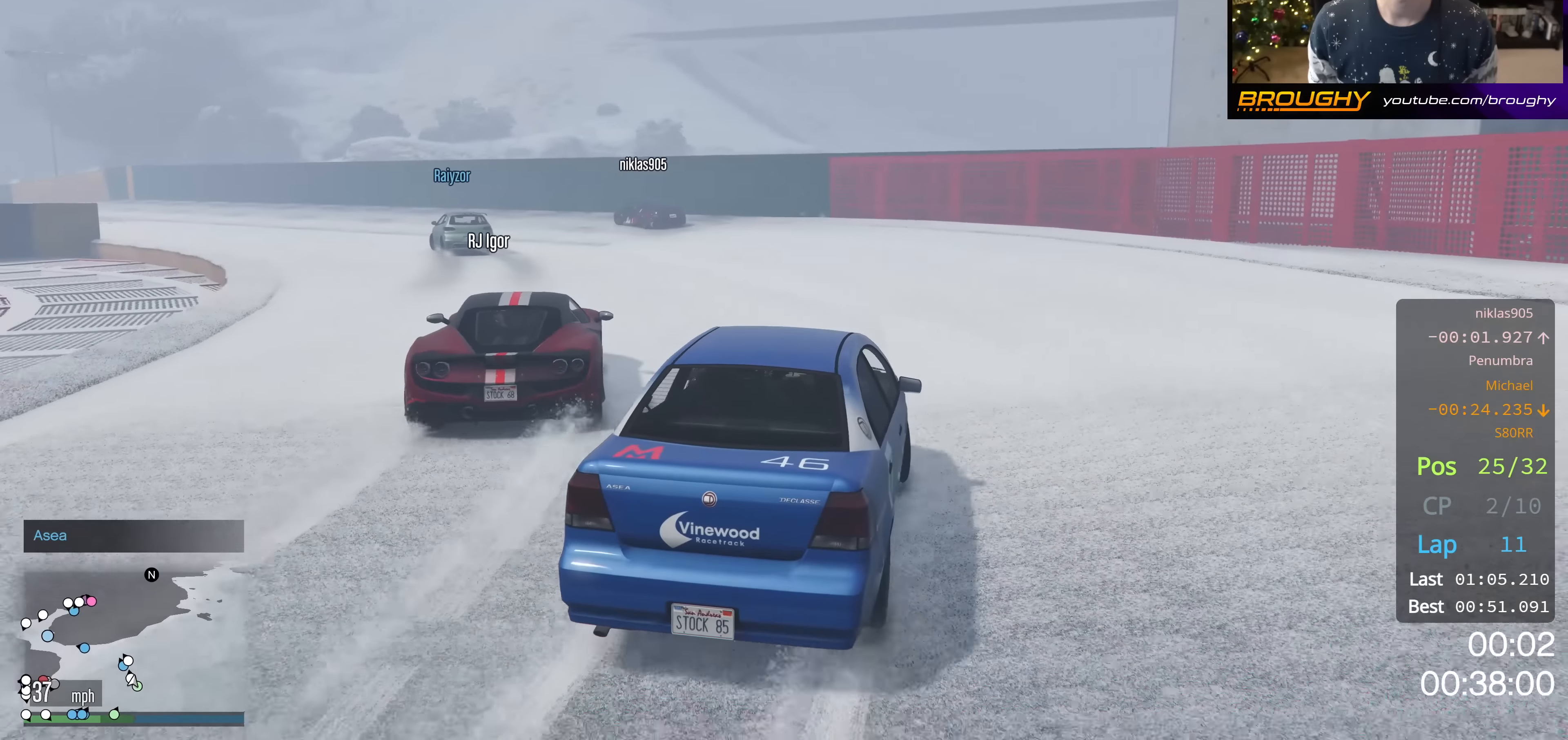
{"buttons": ["R2"], "left_stick": "up-left", "right_stick": "left", "events": [[317, "R2", "down"]]}